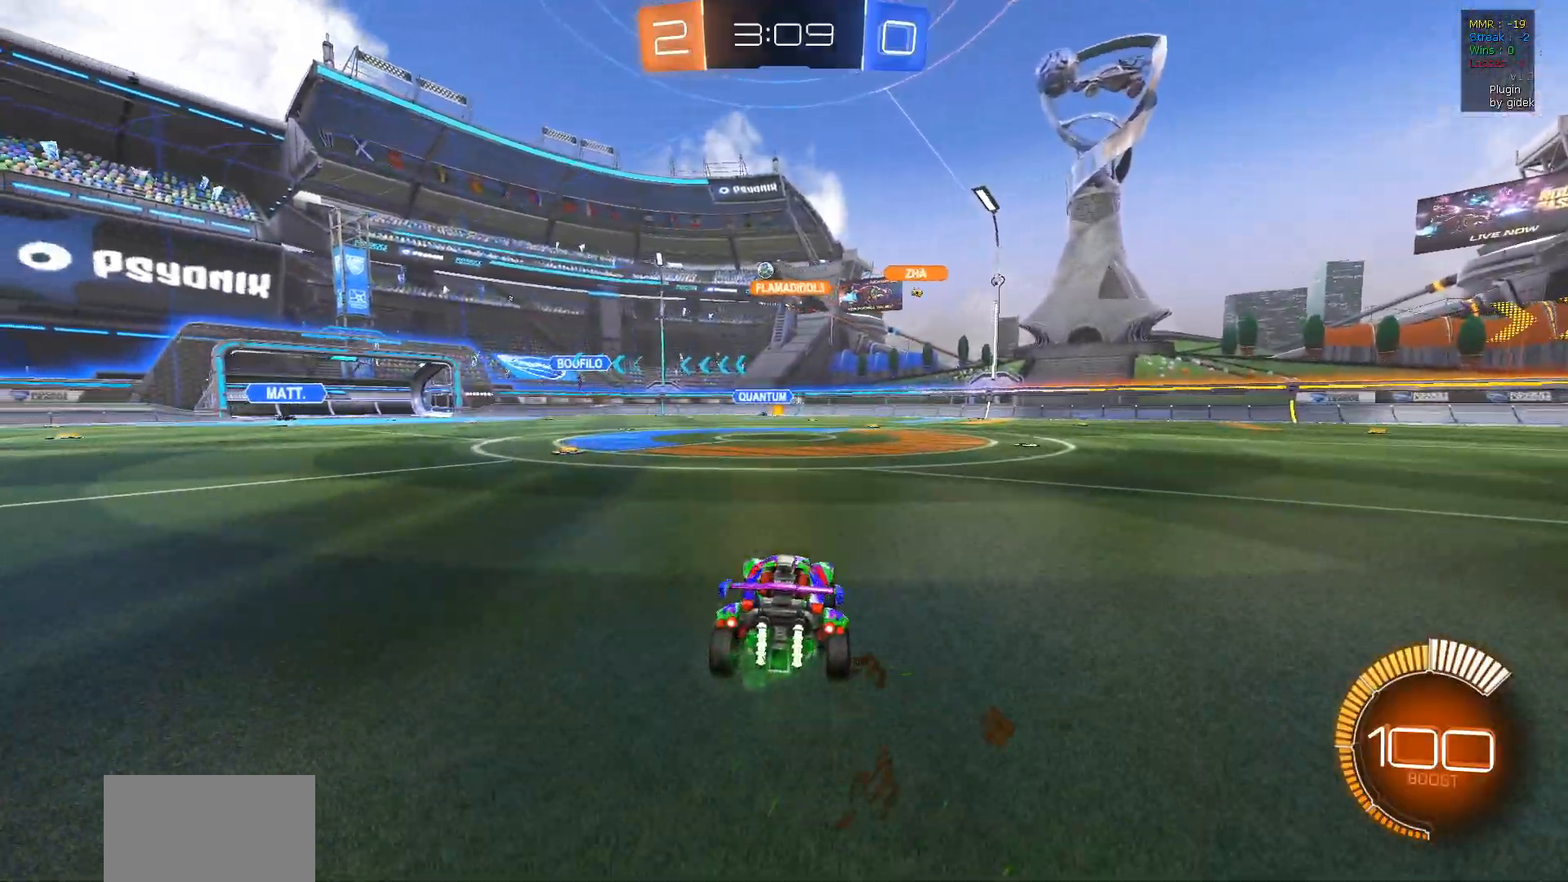
Gameplay with a controller (PlayStation layout); each line is a JSON object with the inputs held at the frame after it. "events" lists button and stick changes between this image and that frame as [ms after this image, input, new state], when the widget could be followed in between.
{"buttons": ["R2"], "left_stick": "center", "right_stick": "center", "events": [[83, "left_stick", "center"]]}
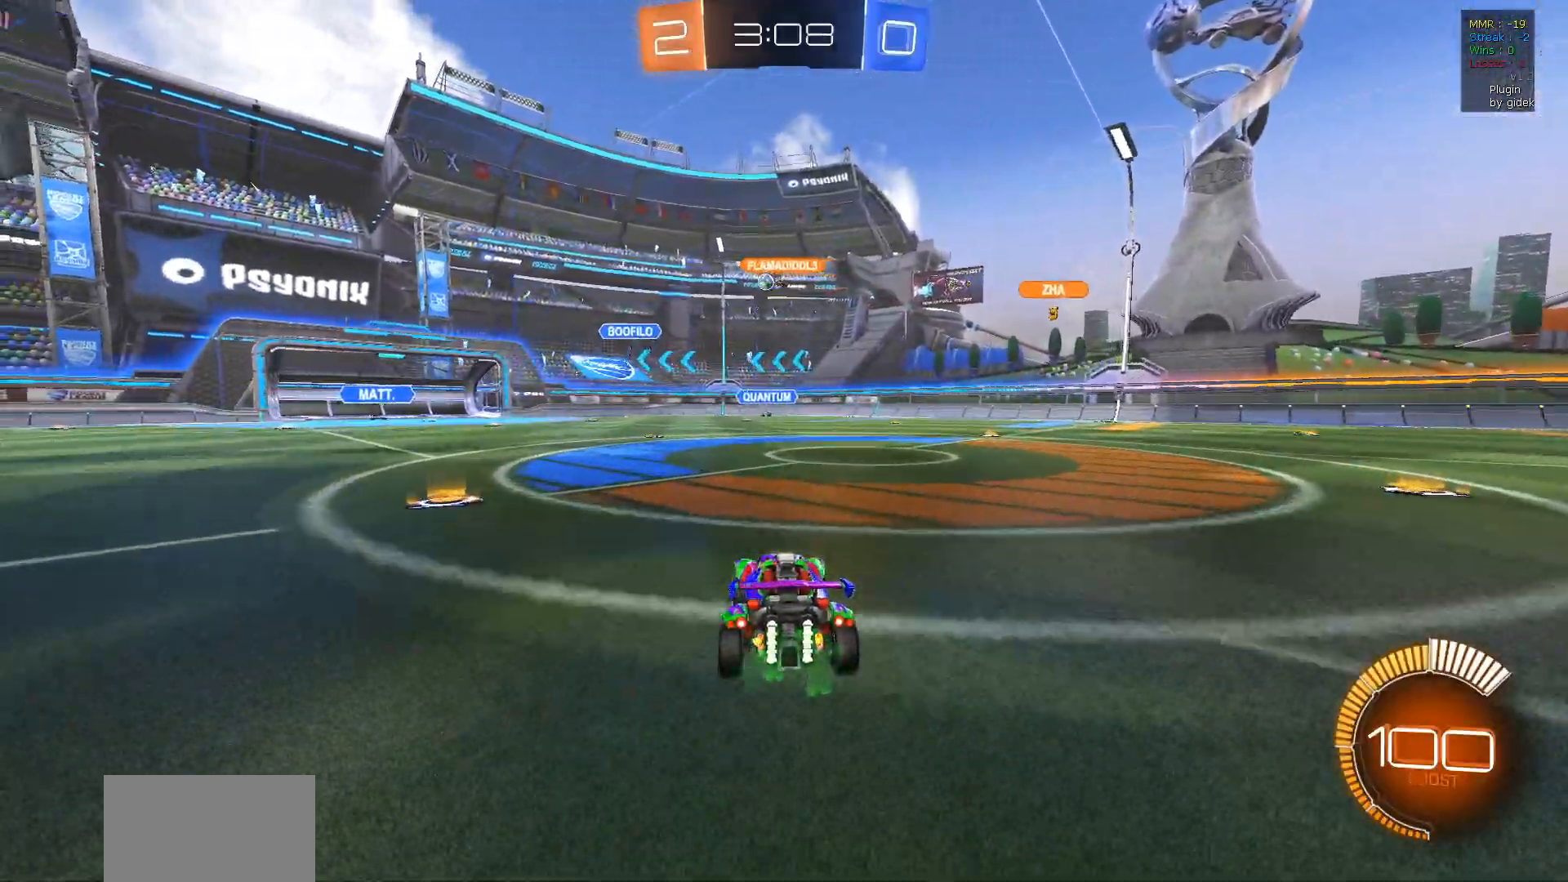
{"buttons": ["R2"], "left_stick": "left", "right_stick": "center", "events": [[50, "left_stick", "right"], [283, "left_stick", "center"], [417, "left_stick", "left"]]}
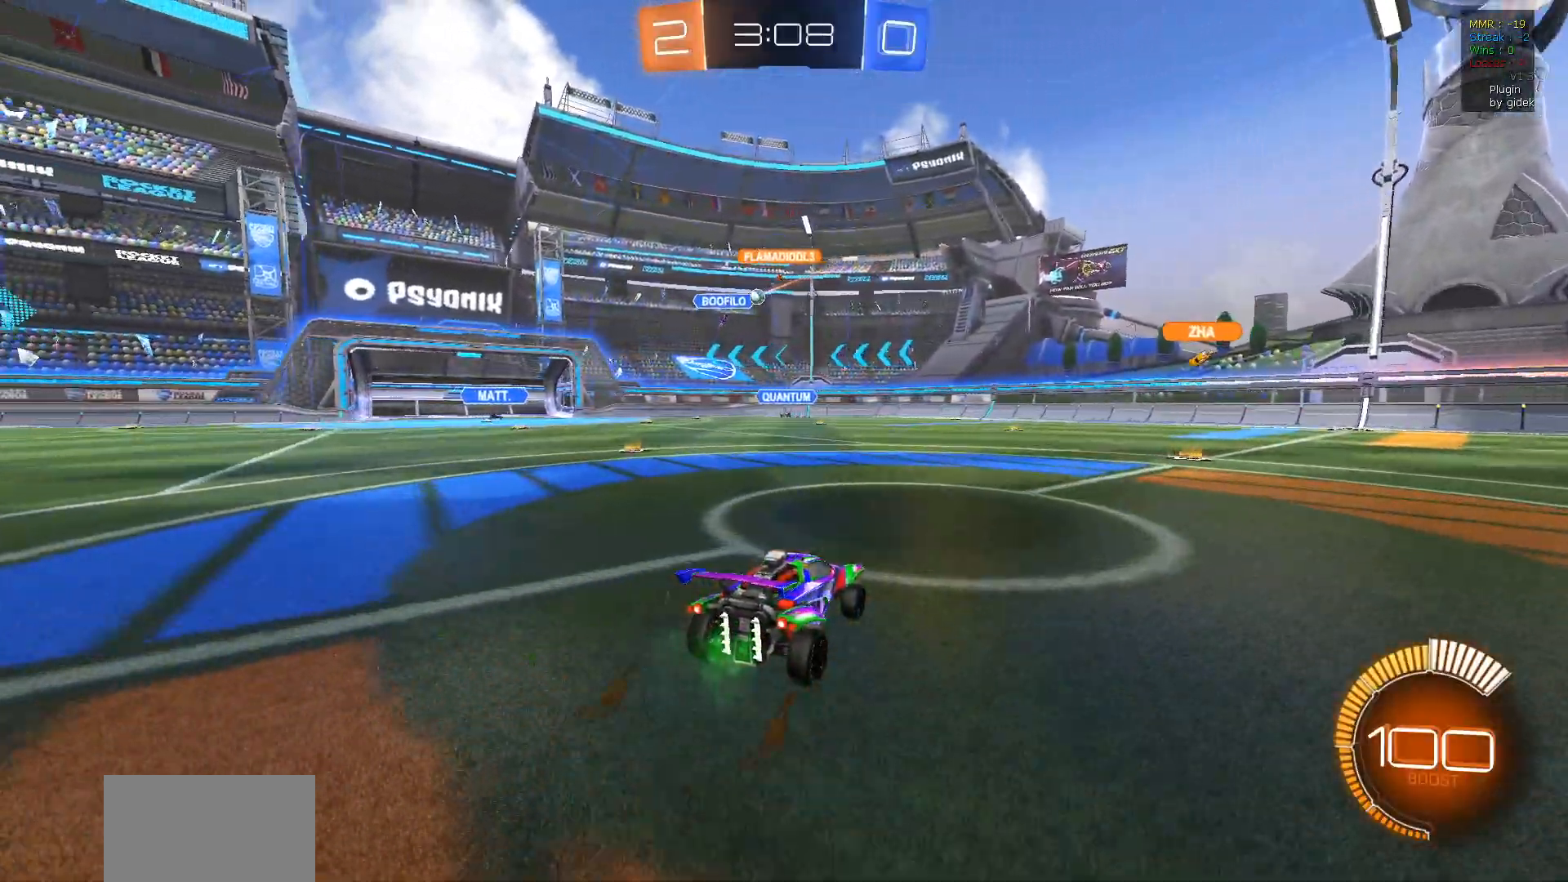
{"buttons": ["R2"], "left_stick": "right", "right_stick": "center", "events": [[83, "left_stick", "center"], [150, "left_stick", "right"]]}
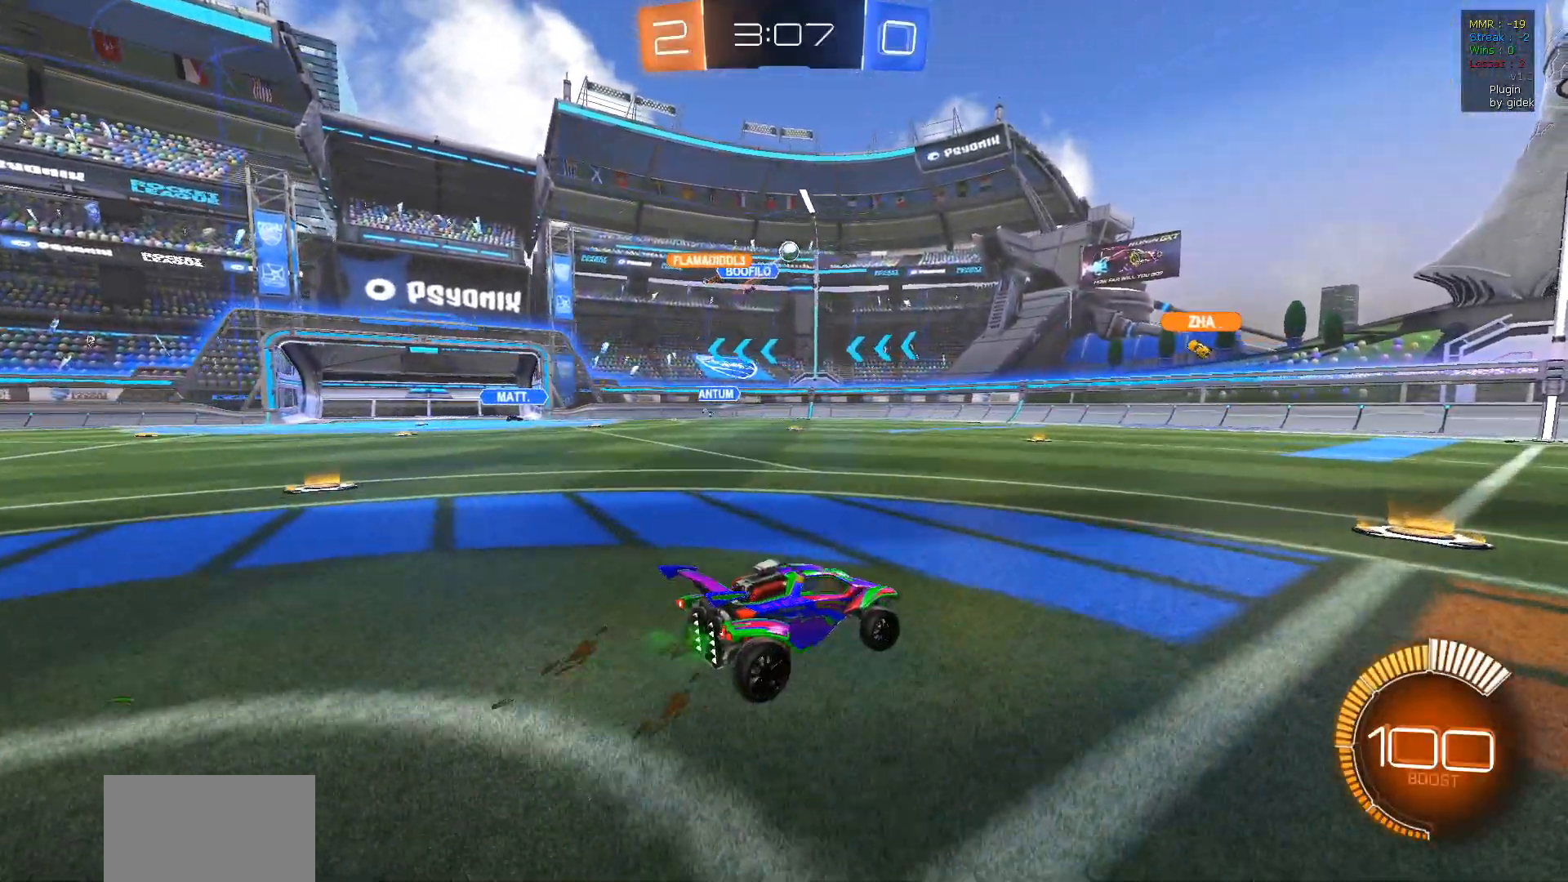
{"buttons": ["R1", "R2"], "left_stick": "center", "right_stick": "center", "events": [[283, "R1", "down"], [500, "left_stick", "center"]]}
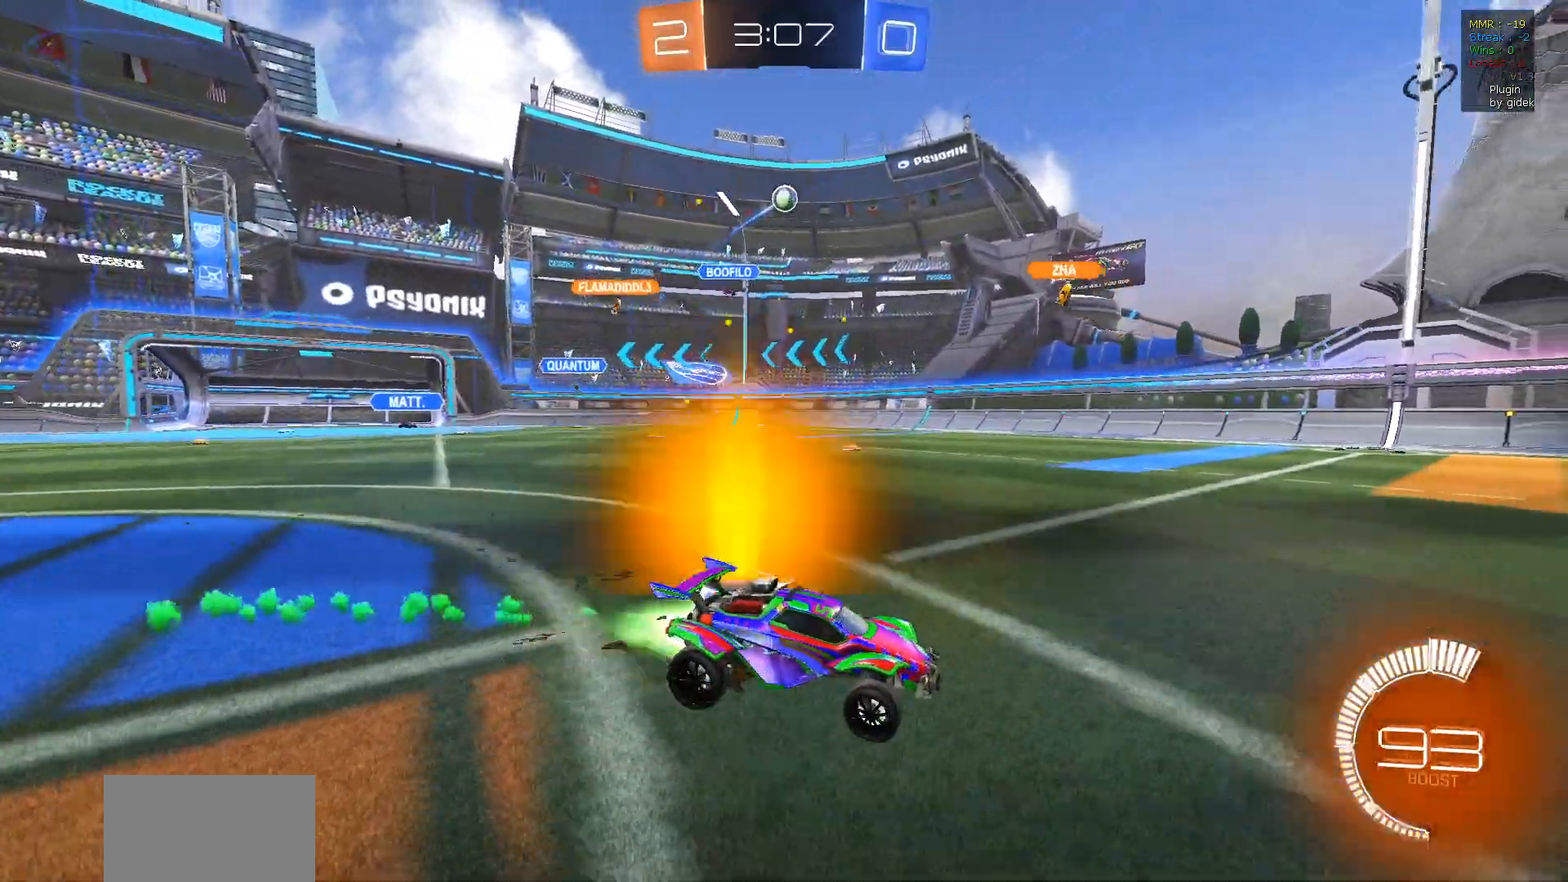
{"buttons": ["R2"], "left_stick": "right", "right_stick": "center", "events": [[317, "R1", "up"], [467, "left_stick", "right"]]}
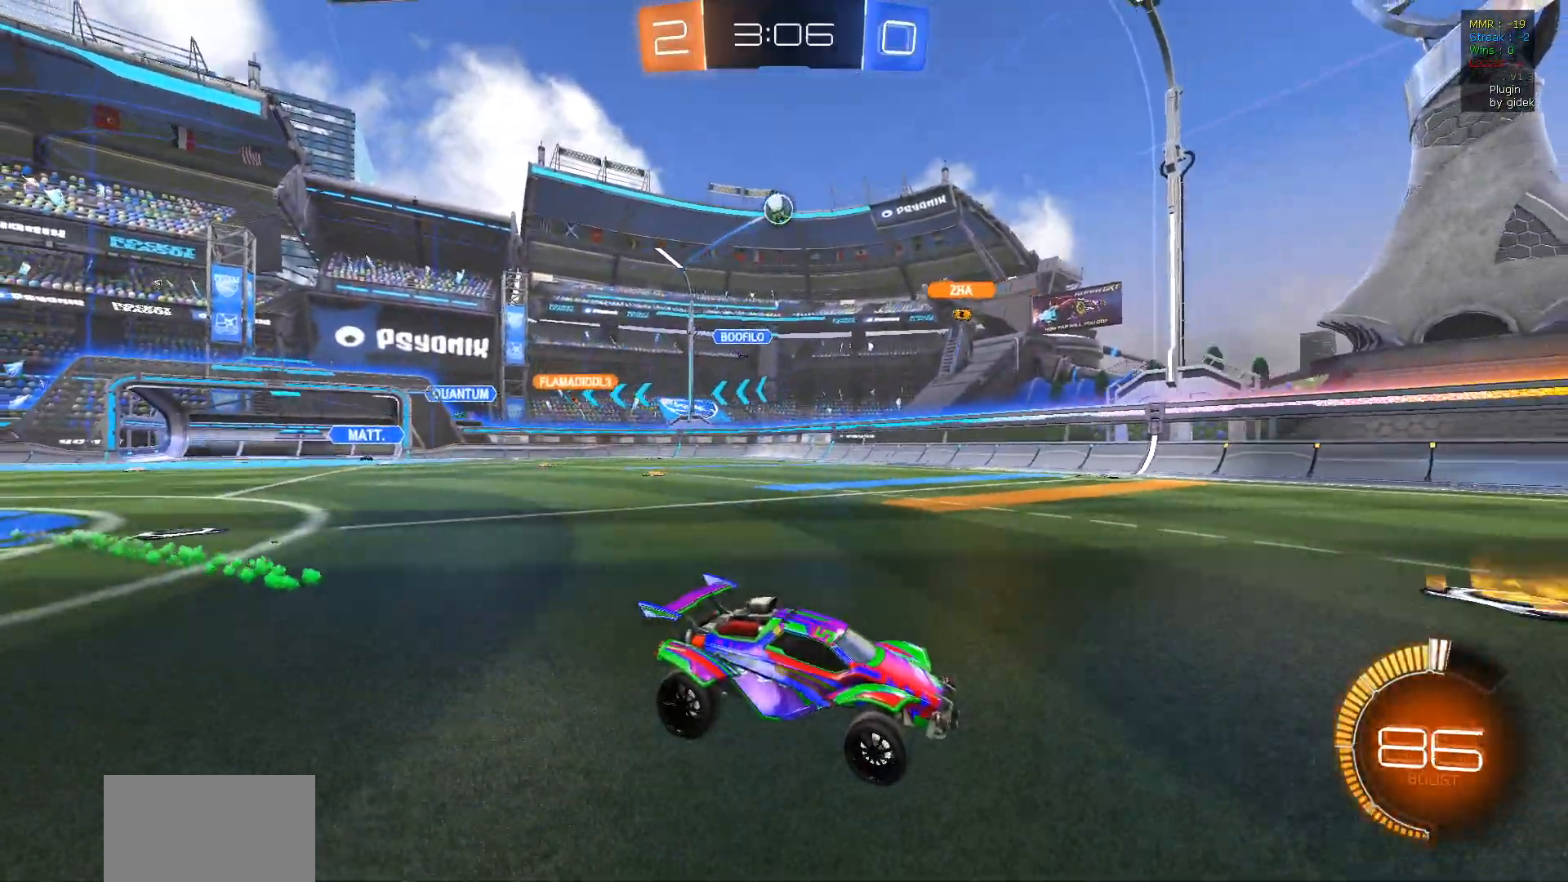
{"buttons": ["R2"], "left_stick": "center", "right_stick": "center", "events": [[117, "left_stick", "center"]]}
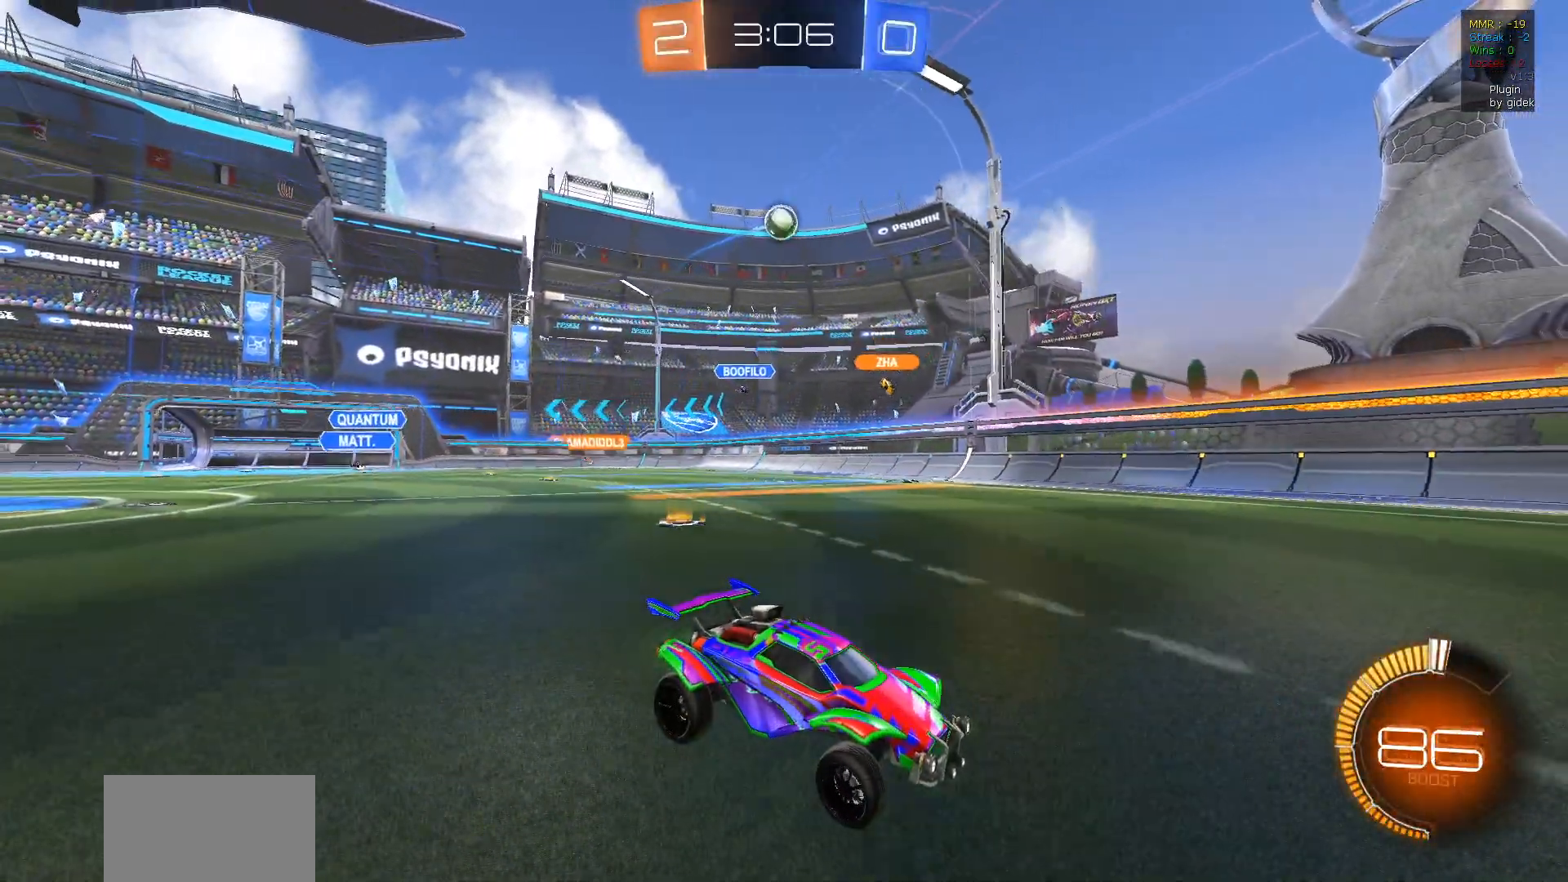
{"buttons": ["R2"], "left_stick": "left", "right_stick": "center", "events": [[267, "left_stick", "left"]]}
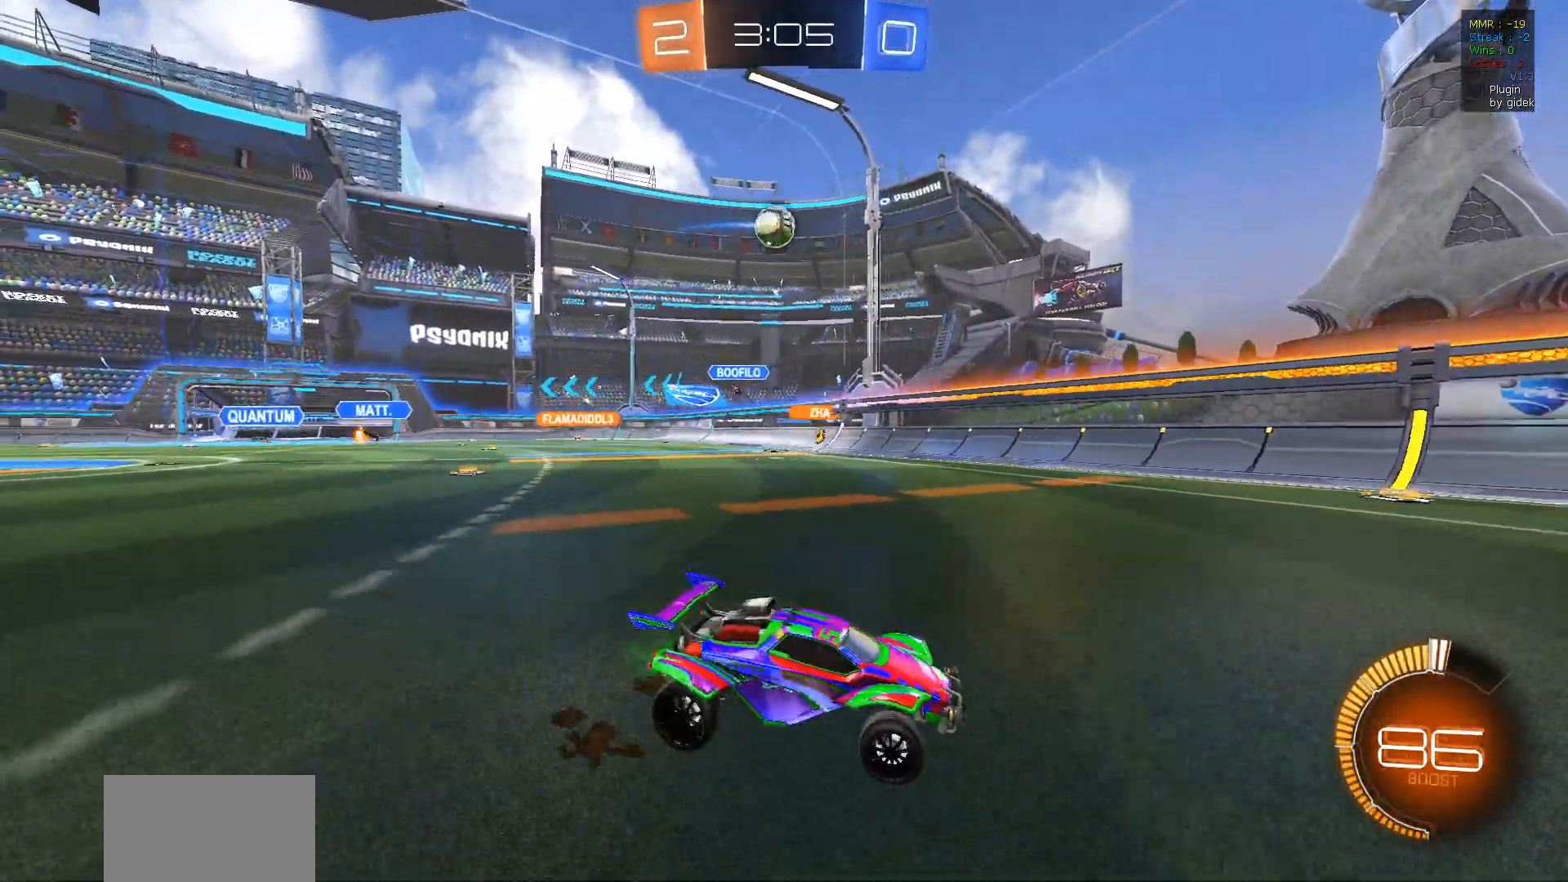
{"buttons": ["R2"], "left_stick": "center", "right_stick": "center", "events": [[117, "L2", "down"], [117, "R2", "up"], [183, "R2", "down"], [317, "L2", "up"], [333, "R1", "down"], [433, "left_stick", "center"], [483, "R1", "up"]]}
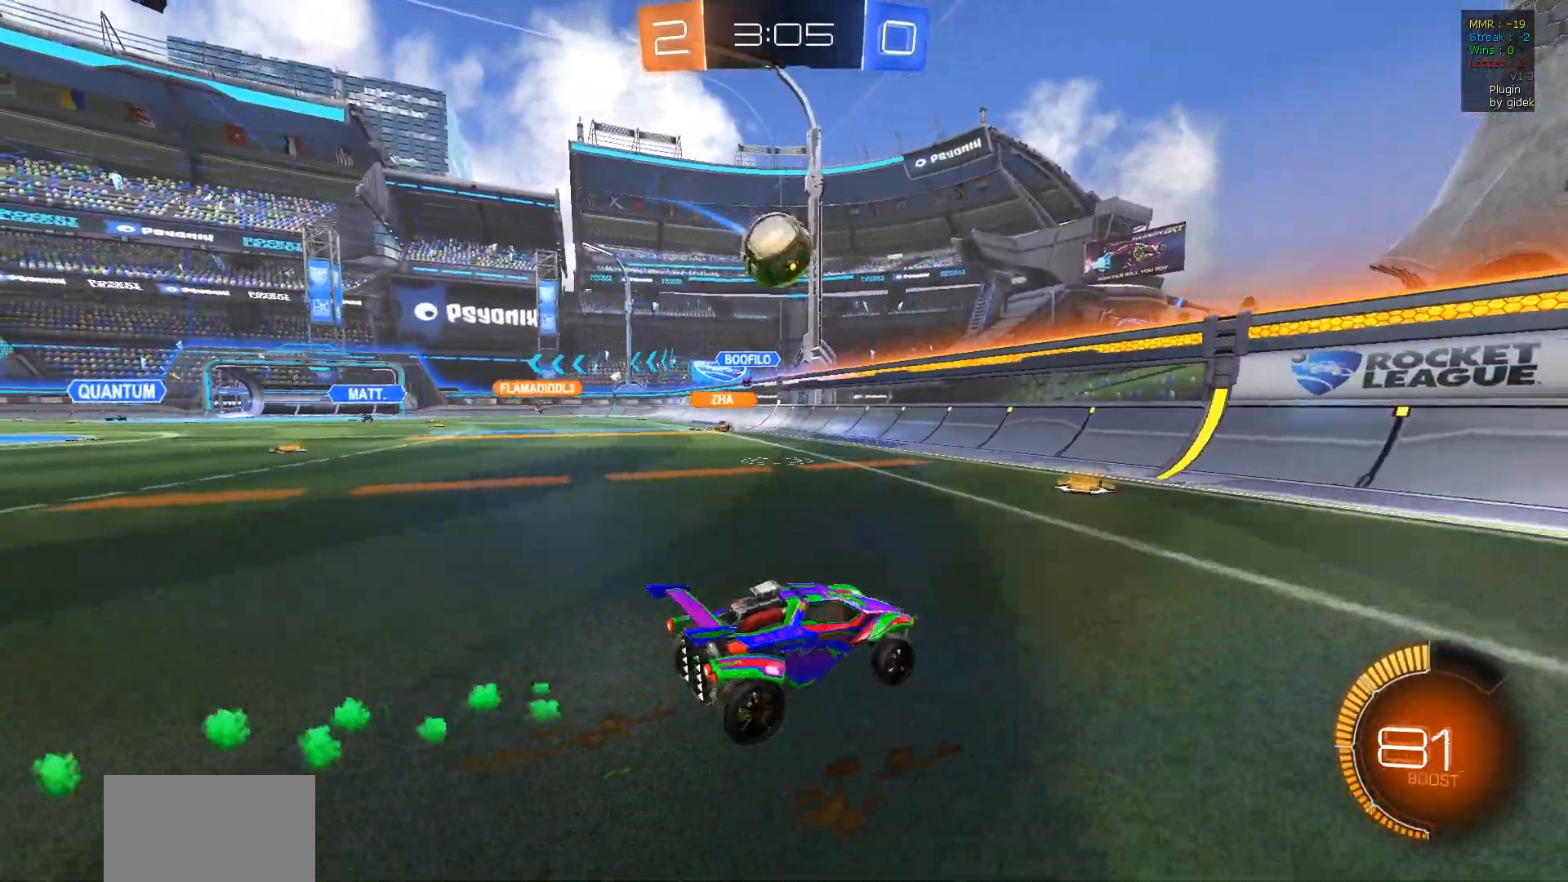
{"buttons": ["L1", "R1", "R2"], "left_stick": "left", "right_stick": "center", "events": [[100, "left_stick", "left"], [183, "R1", "down"], [417, "L1", "down"]]}
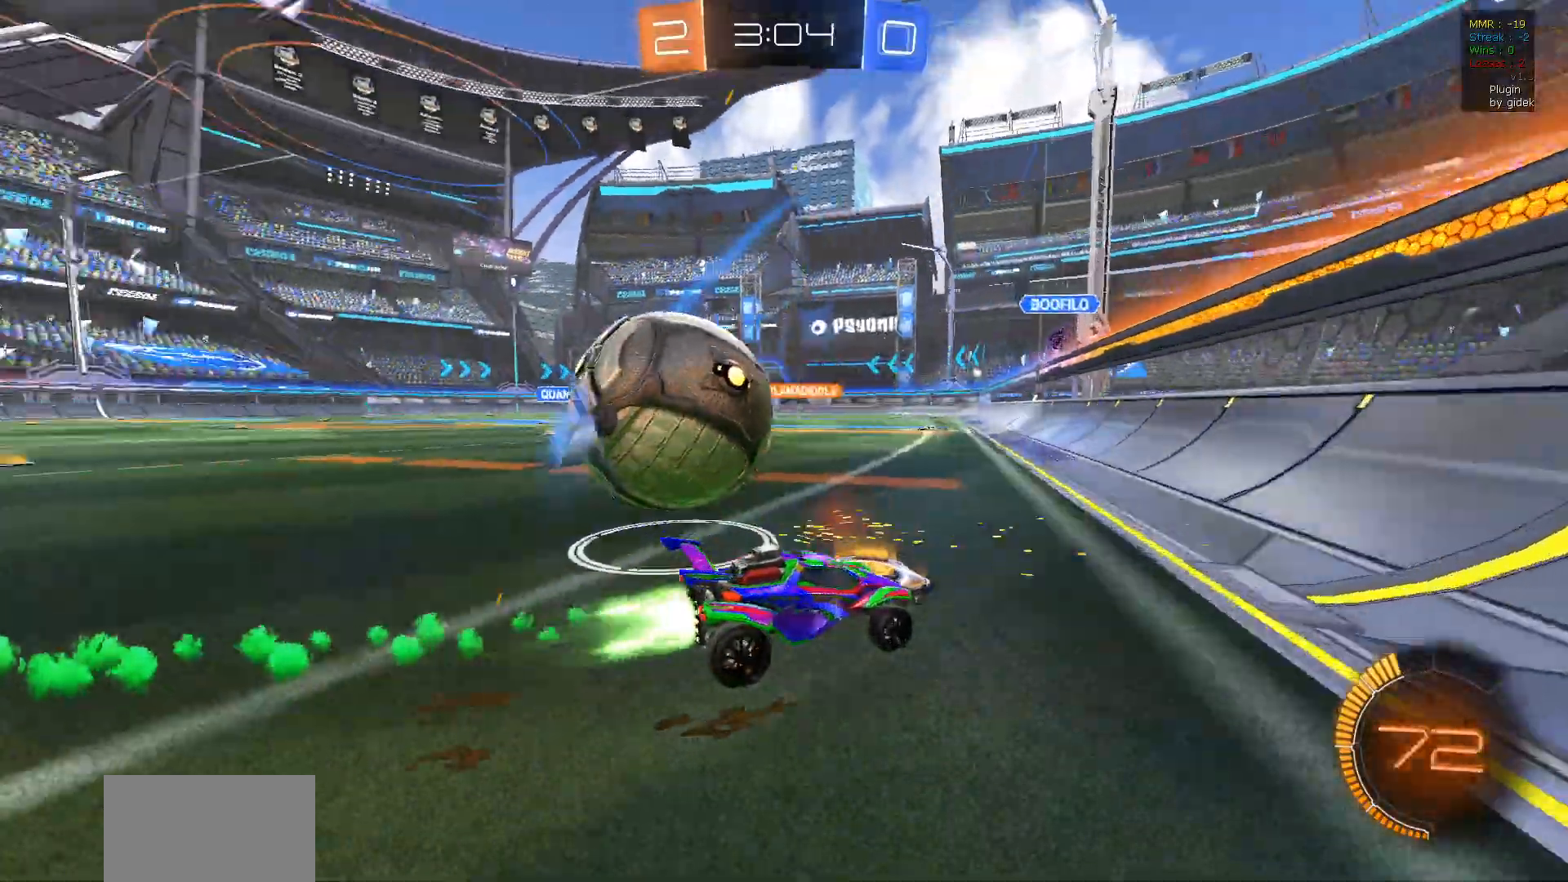
{"buttons": ["R1", "R2"], "left_stick": "left", "right_stick": "center", "events": [[17, "L1", "up"], [50, "R1", "up"], [167, "TRIANGLE", "down"], [267, "L2", "down"], [267, "TRIANGLE", "up"], [450, "L2", "up"], [450, "R1", "down"]]}
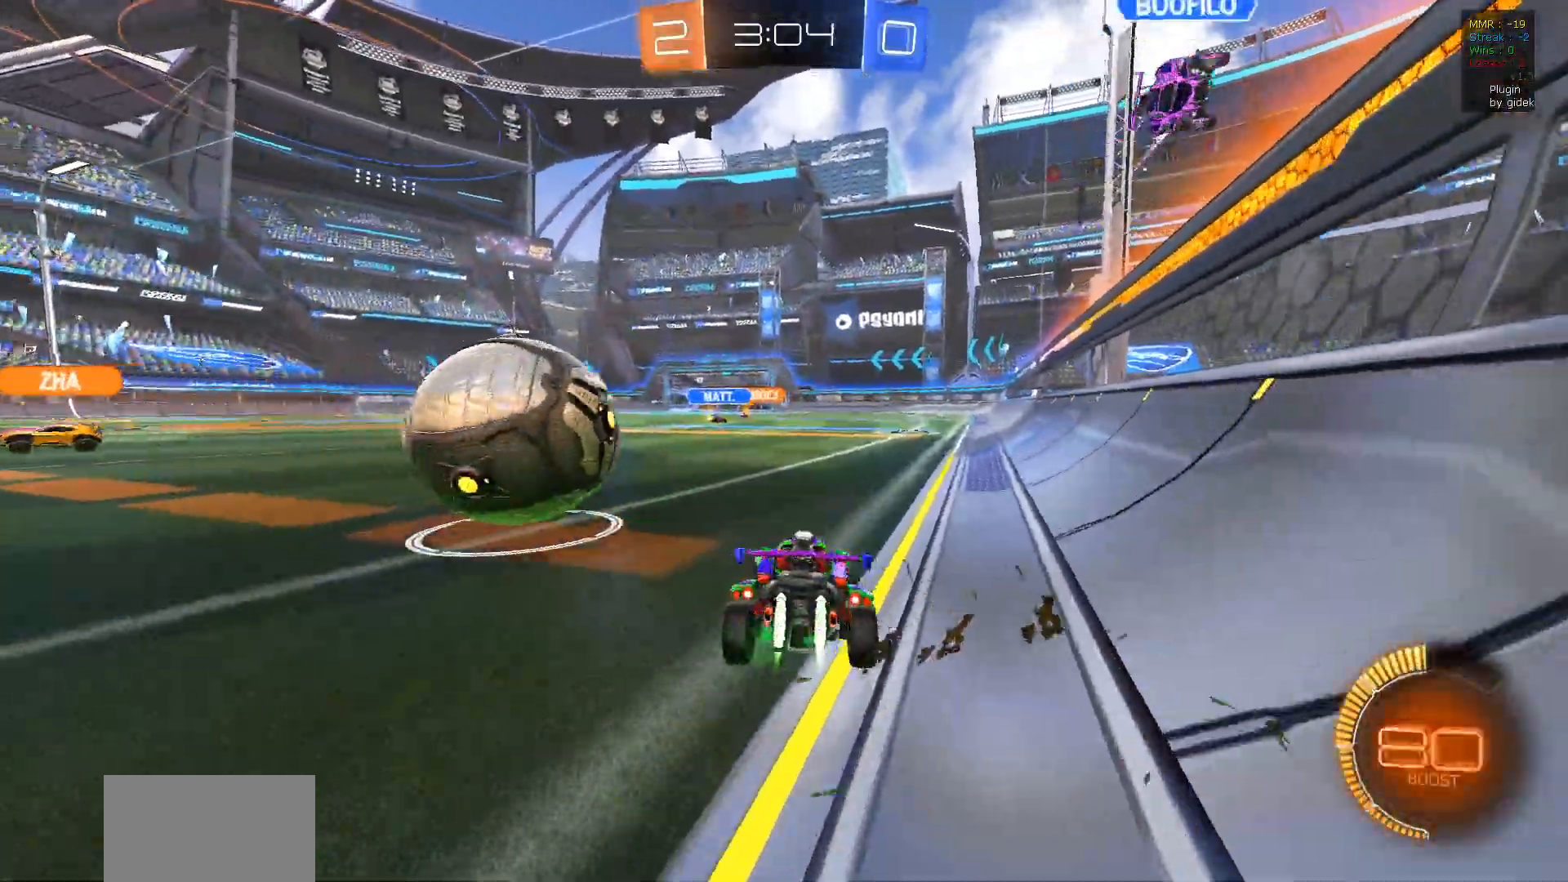
{"buttons": ["CROSS", "R1", "R2"], "left_stick": "center", "right_stick": "center", "events": [[167, "left_stick", "right"], [283, "left_stick", "center"], [350, "left_stick", "left"], [483, "left_stick", "center"], [500, "CROSS", "down"]]}
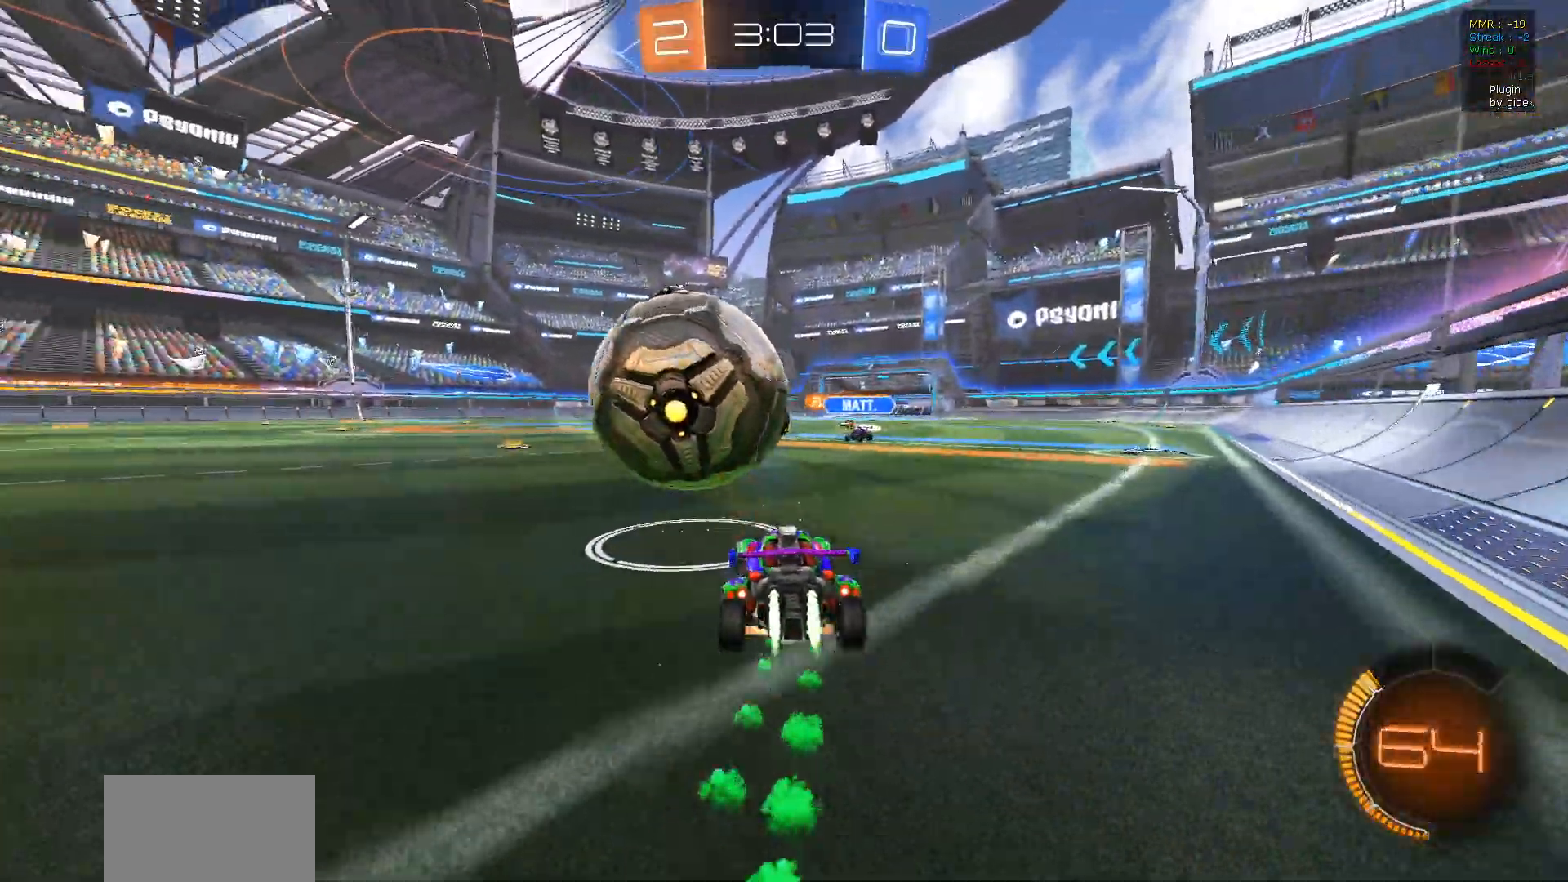
{"buttons": ["L1", "R1", "R2"], "left_stick": "up-left", "right_stick": "center", "events": [[17, "left_stick", "left"], [33, "L1", "down"], [50, "left_stick", "up-left"], [100, "CROSS", "up"], [133, "CROSS", "down"], [300, "CROSS", "up"]]}
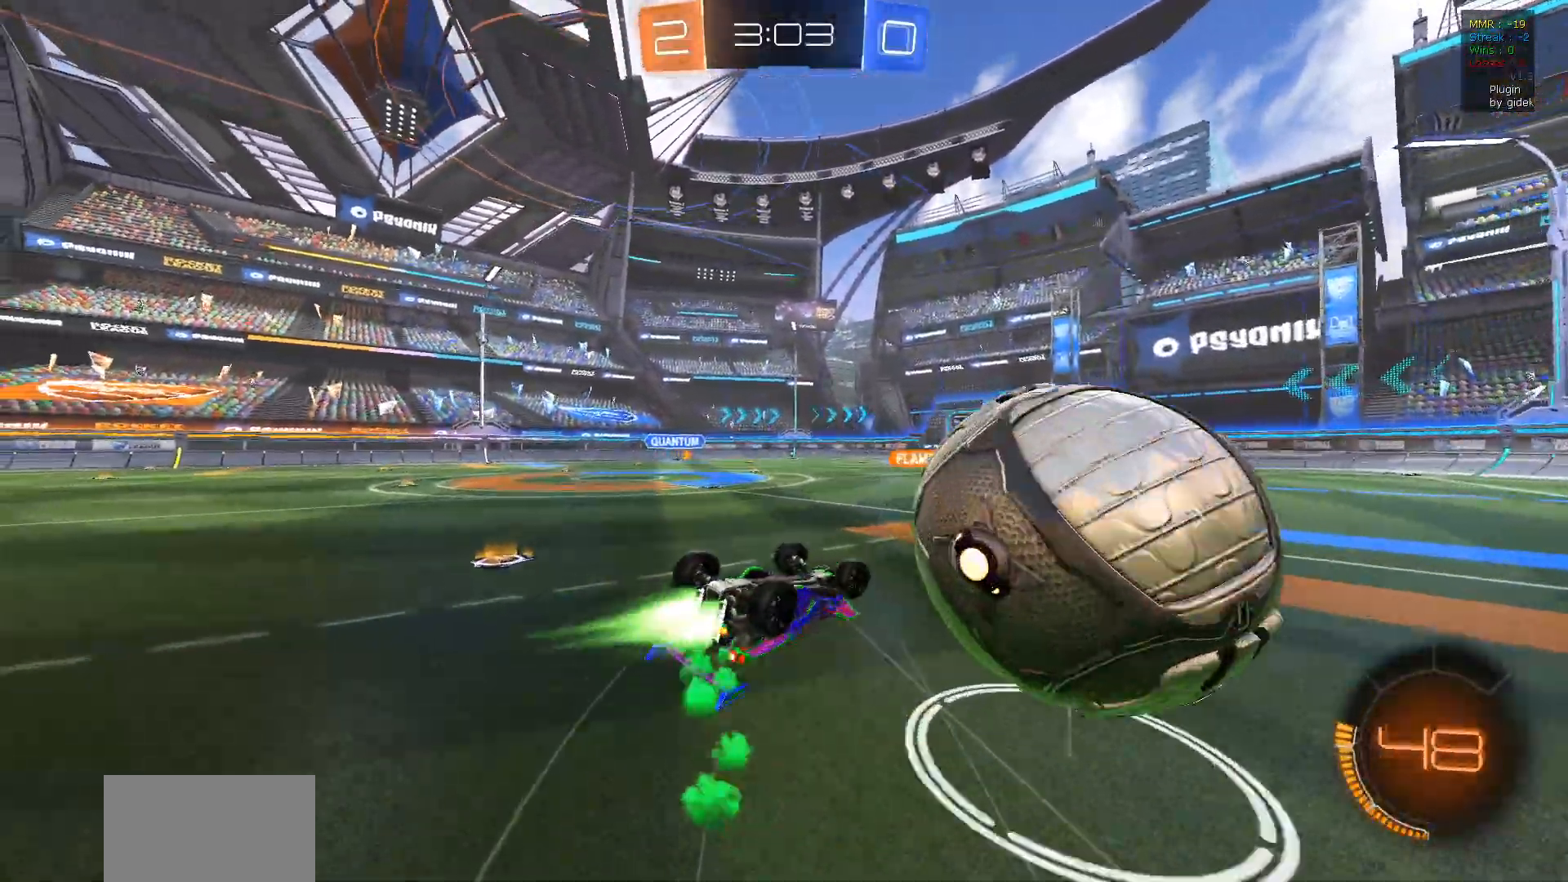
{"buttons": [], "left_stick": "center", "right_stick": "center", "events": [[67, "left_stick", "left"], [83, "R1", "up"], [117, "R2", "up"], [117, "TRIANGLE", "down"], [133, "L1", "up"], [217, "TRIANGLE", "up"], [467, "left_stick", "center"]]}
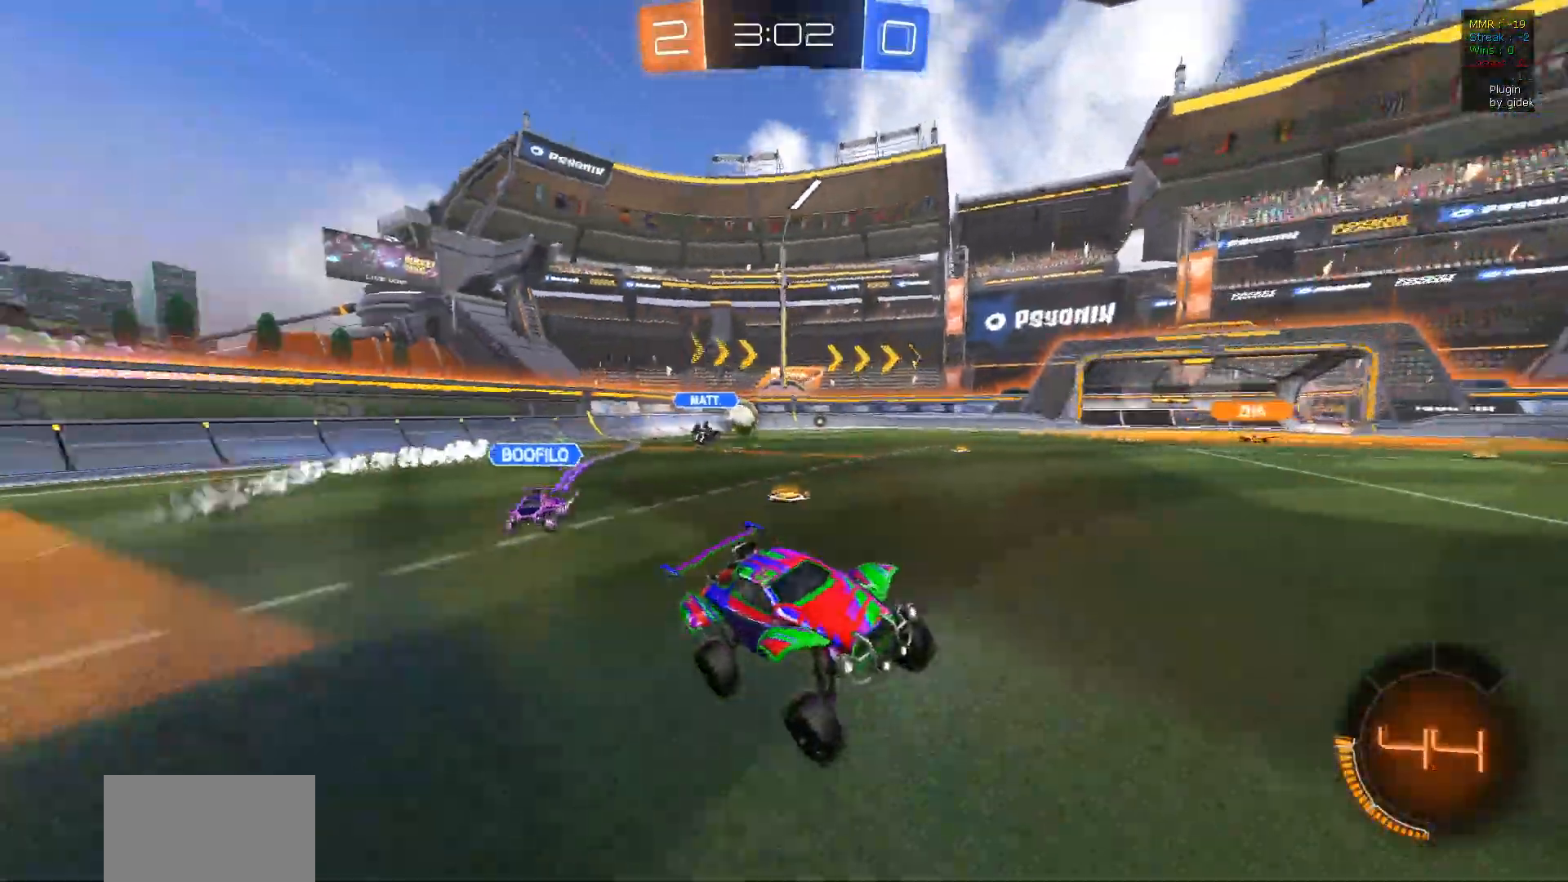
{"buttons": ["R2"], "left_stick": "left", "right_stick": "center", "events": [[83, "R2", "down"], [117, "left_stick", "left"]]}
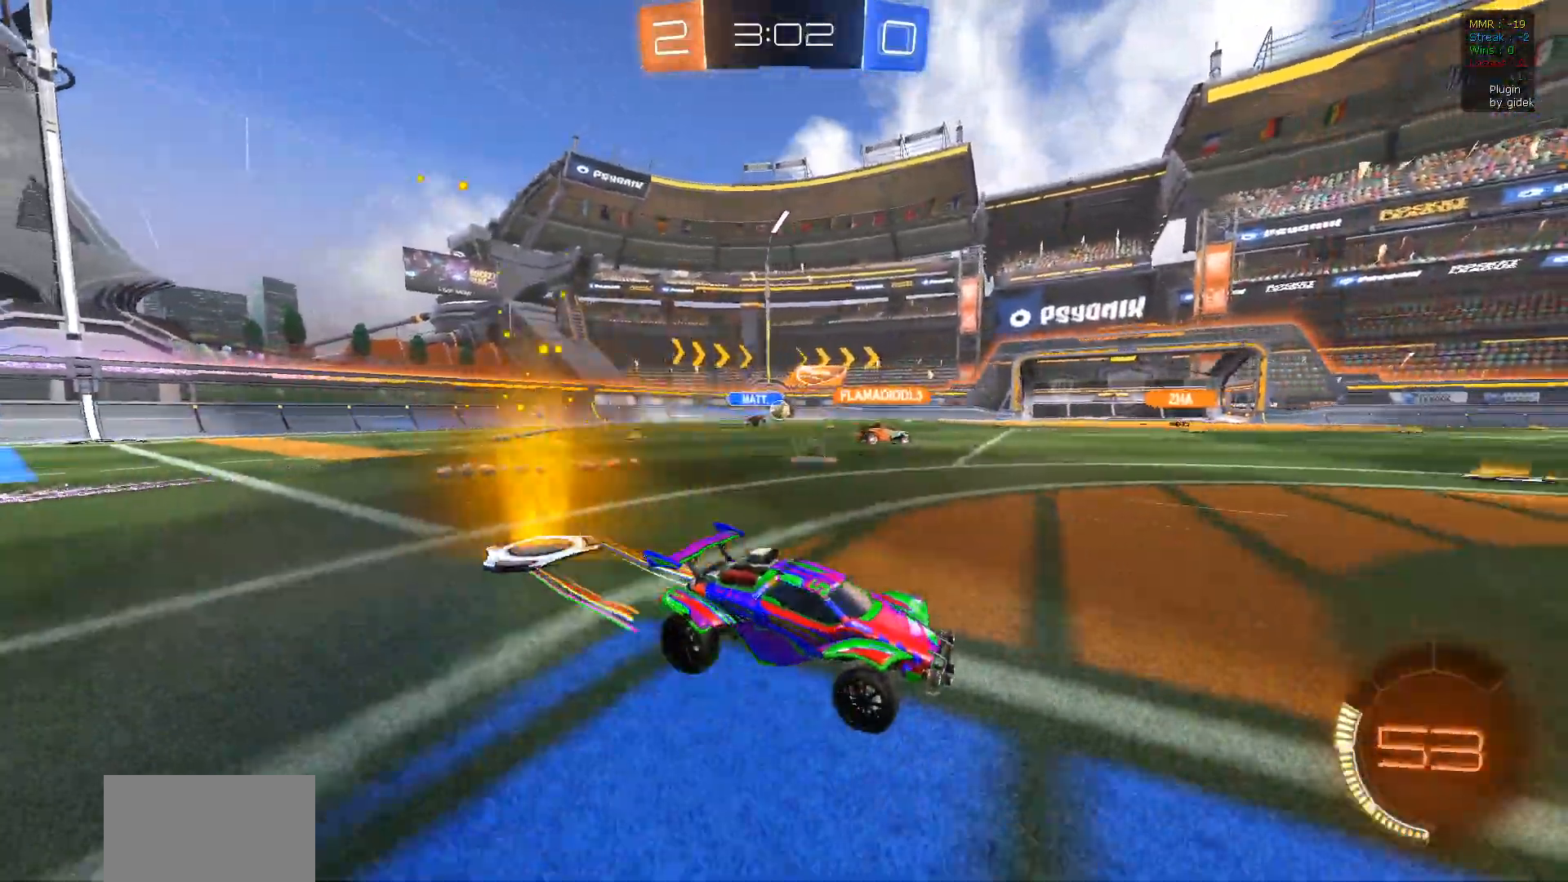
{"buttons": ["R2"], "left_stick": "center", "right_stick": "center", "events": [[500, "left_stick", "center"]]}
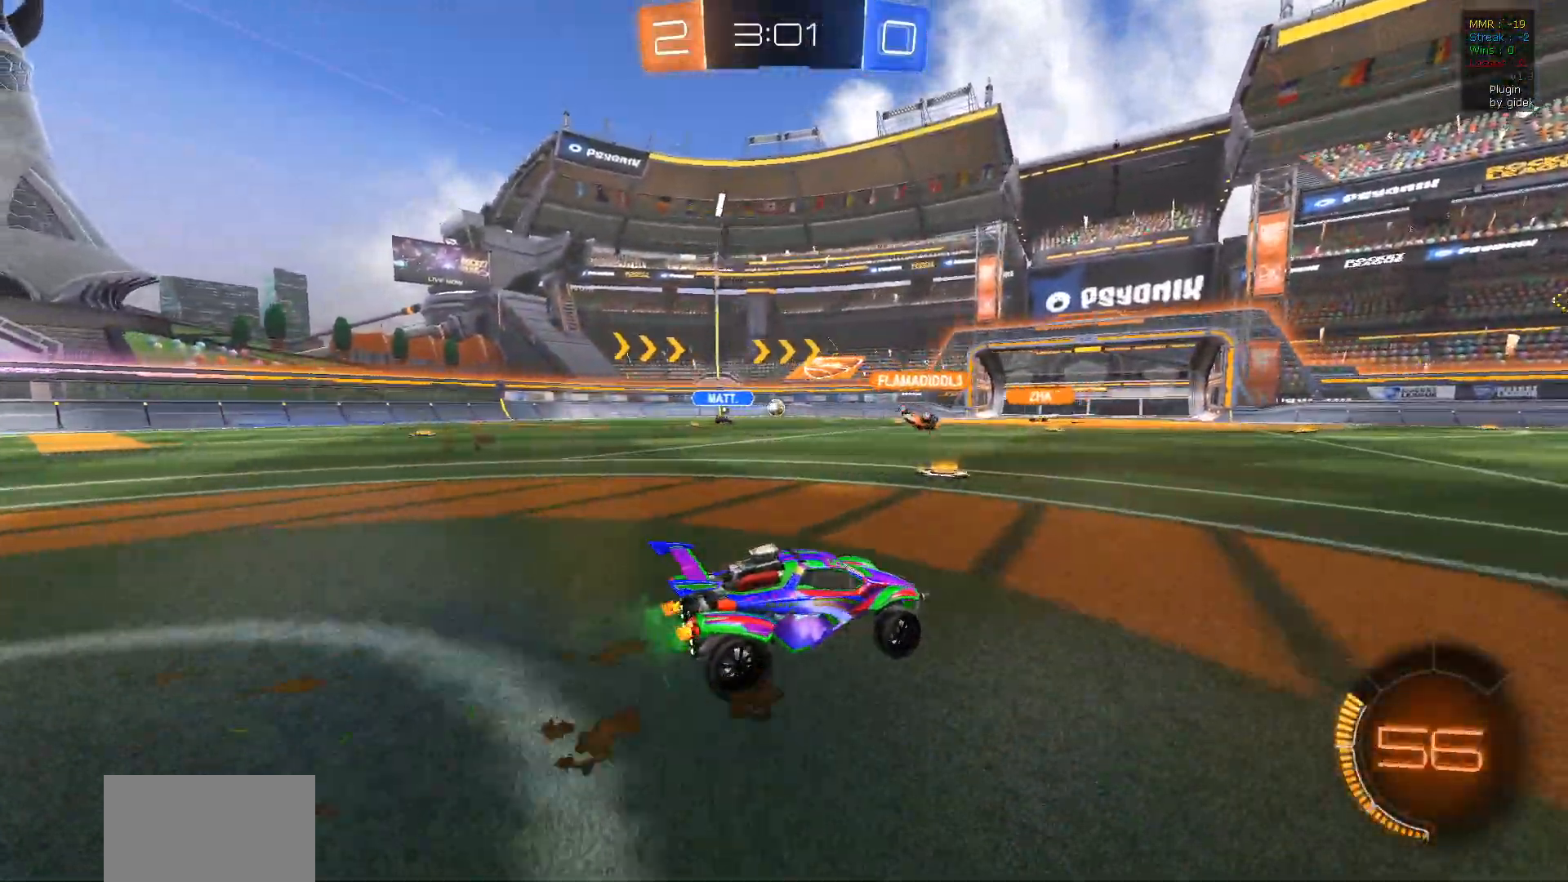
{"buttons": ["R2"], "left_stick": "center", "right_stick": "center", "events": []}
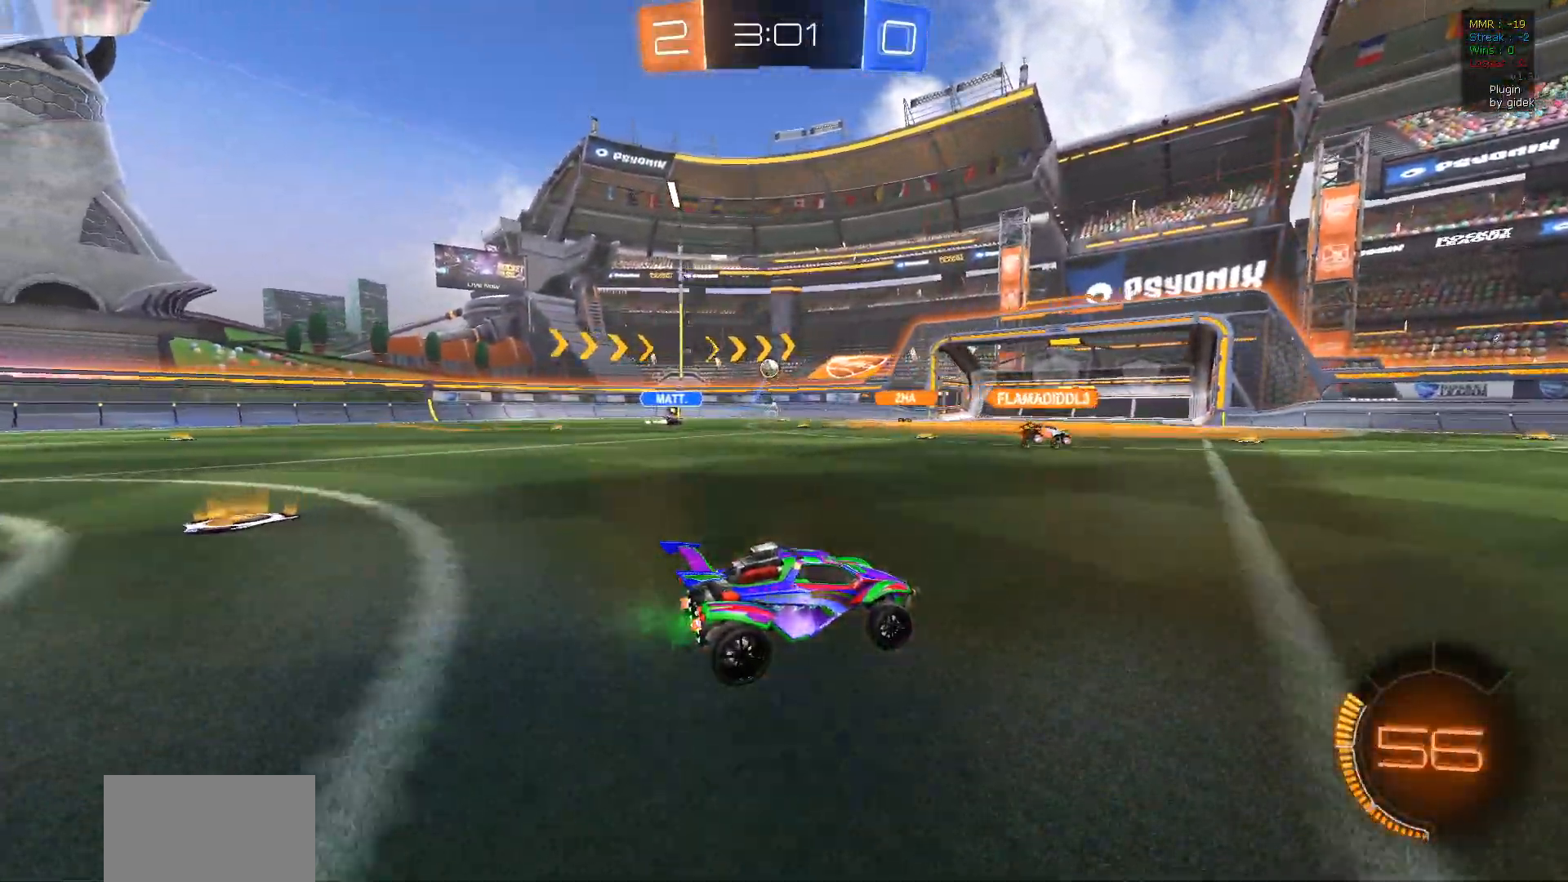
{"buttons": ["R2"], "left_stick": "right", "right_stick": "center", "events": [[300, "left_stick", "right"]]}
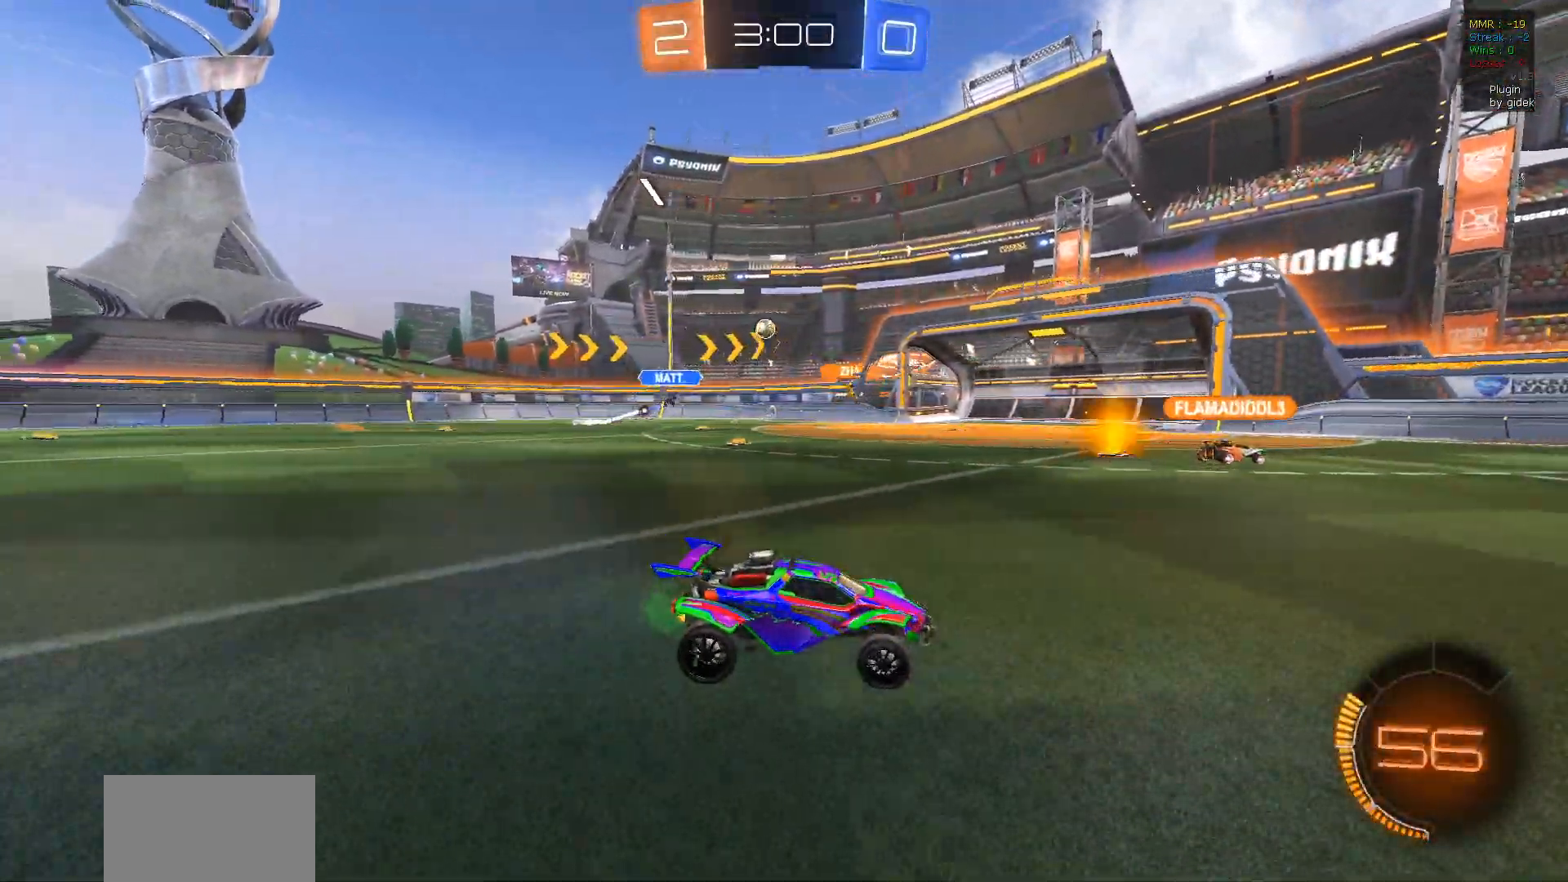
{"buttons": ["R2"], "left_stick": "left", "right_stick": "center", "events": [[83, "left_stick", "center"], [167, "left_stick", "left"], [267, "L1", "down"], [383, "L1", "up"]]}
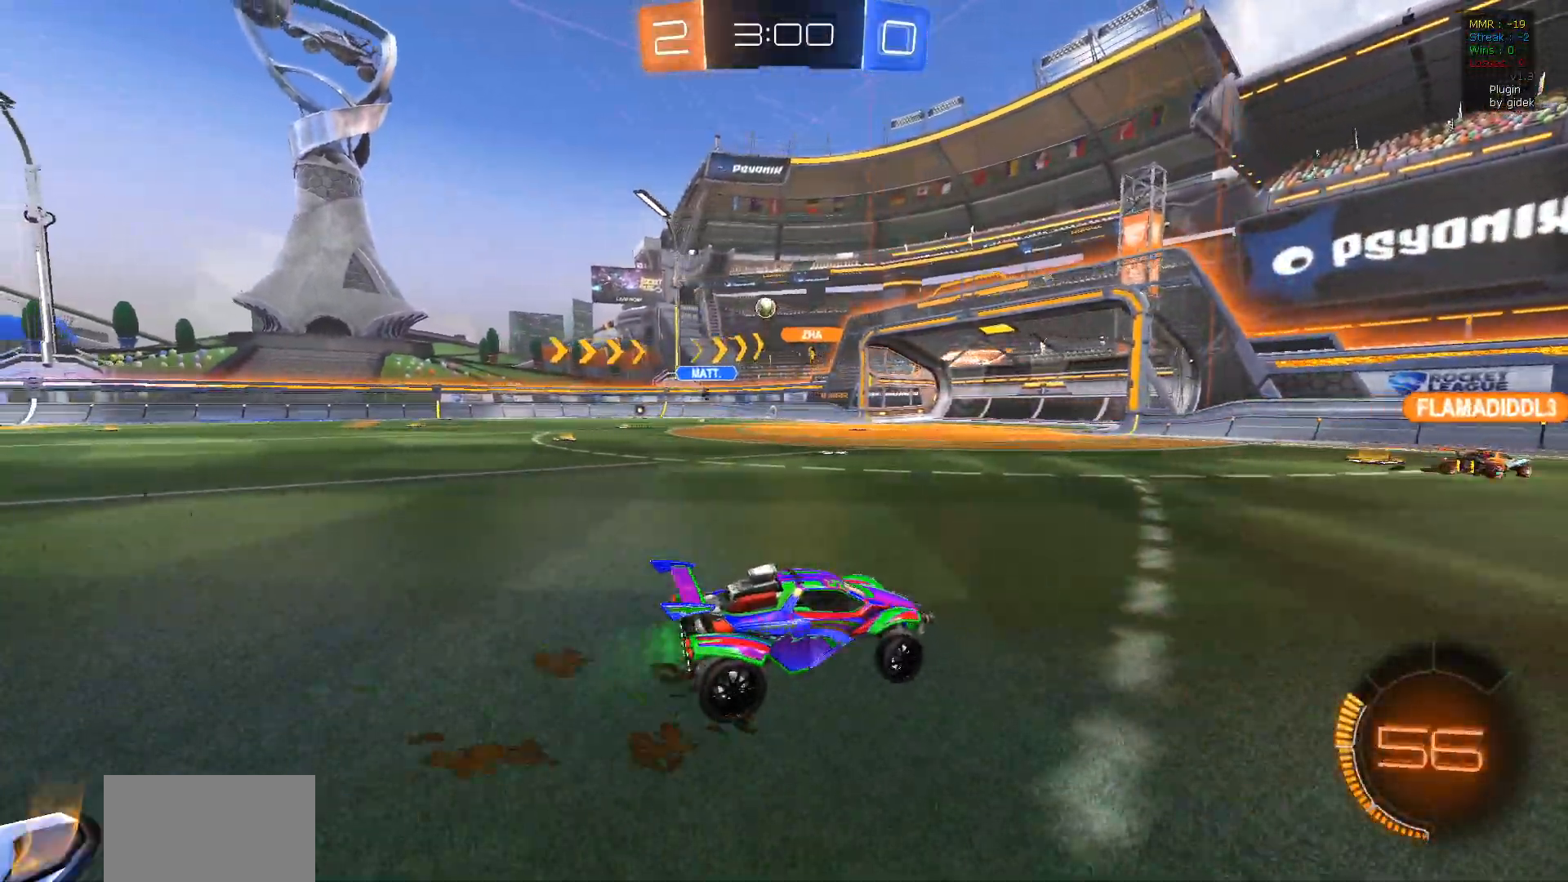
{"buttons": ["R2"], "left_stick": "left", "right_stick": "center", "events": []}
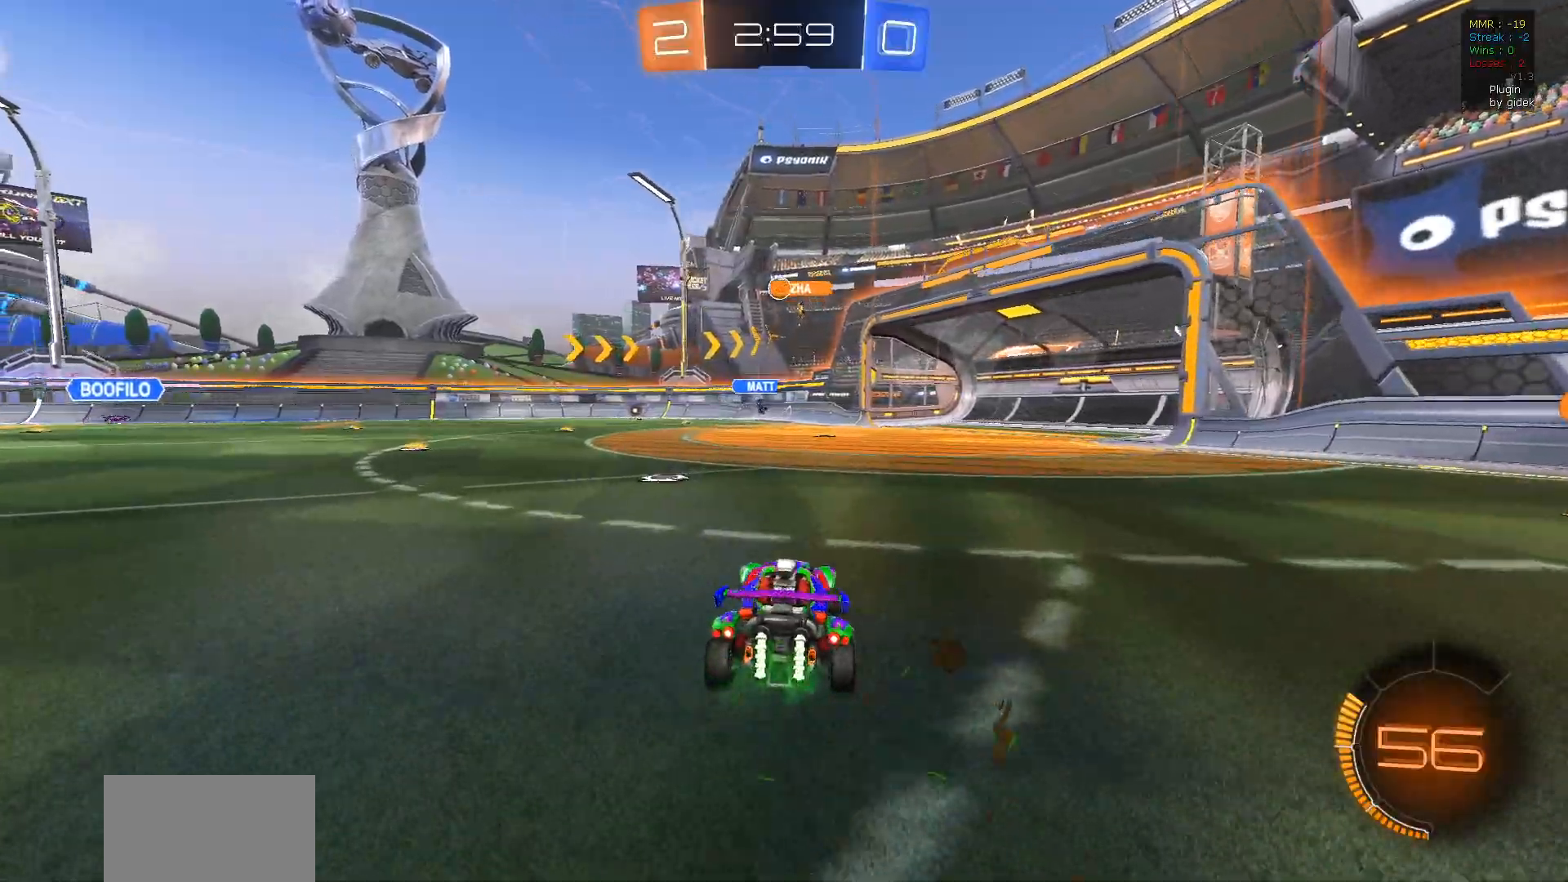
{"buttons": ["R2"], "left_stick": "left", "right_stick": "center", "events": [[133, "left_stick", "center"], [500, "left_stick", "left"]]}
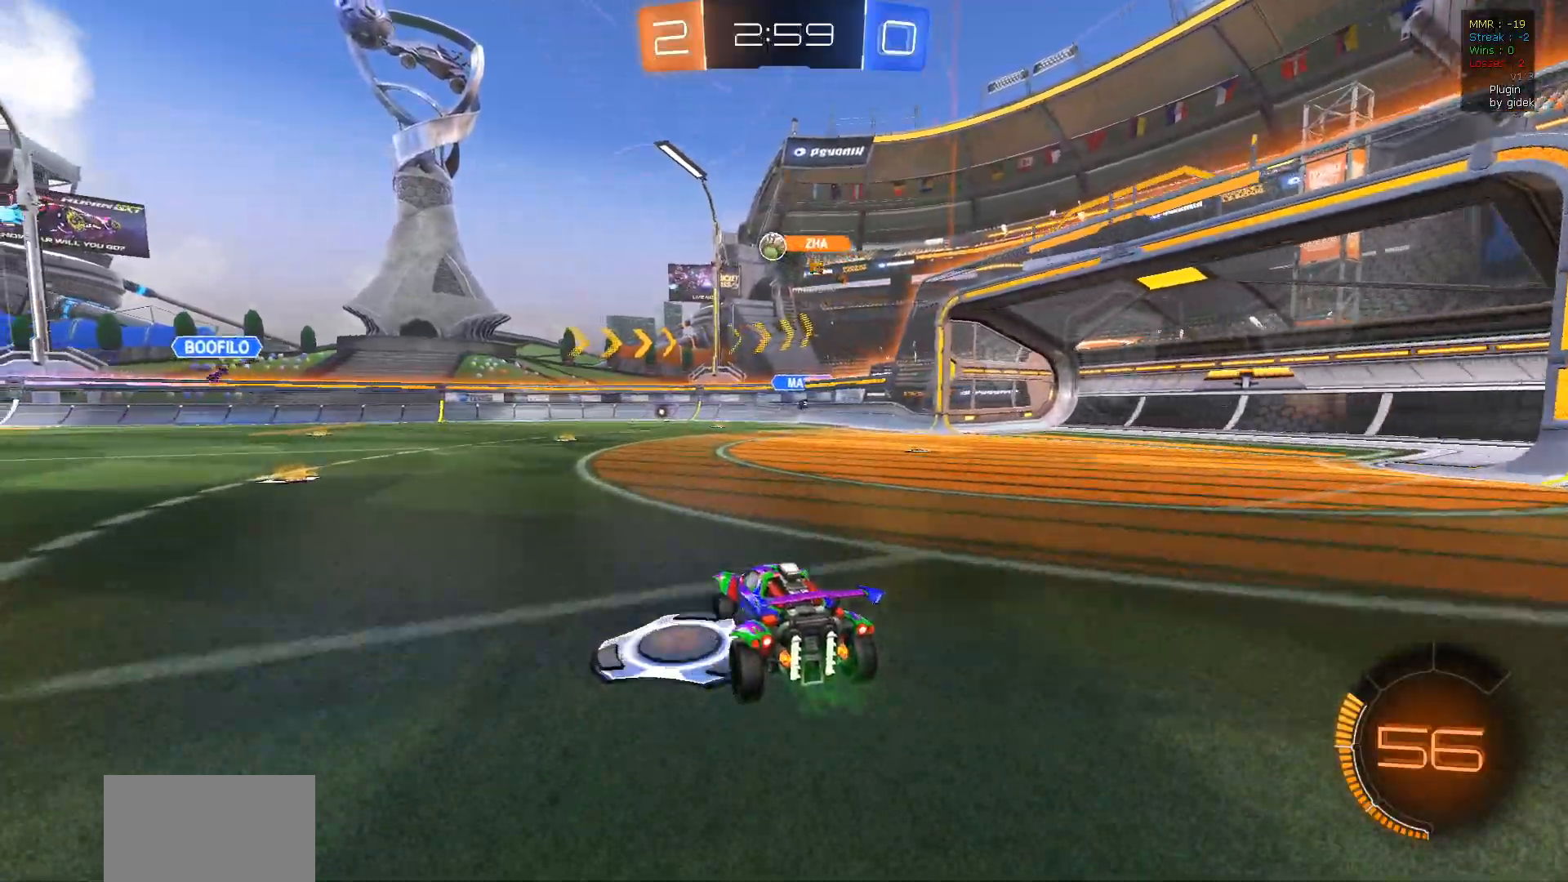
{"buttons": ["R2"], "left_stick": "center", "right_stick": "center", "events": [[233, "left_stick", "center"]]}
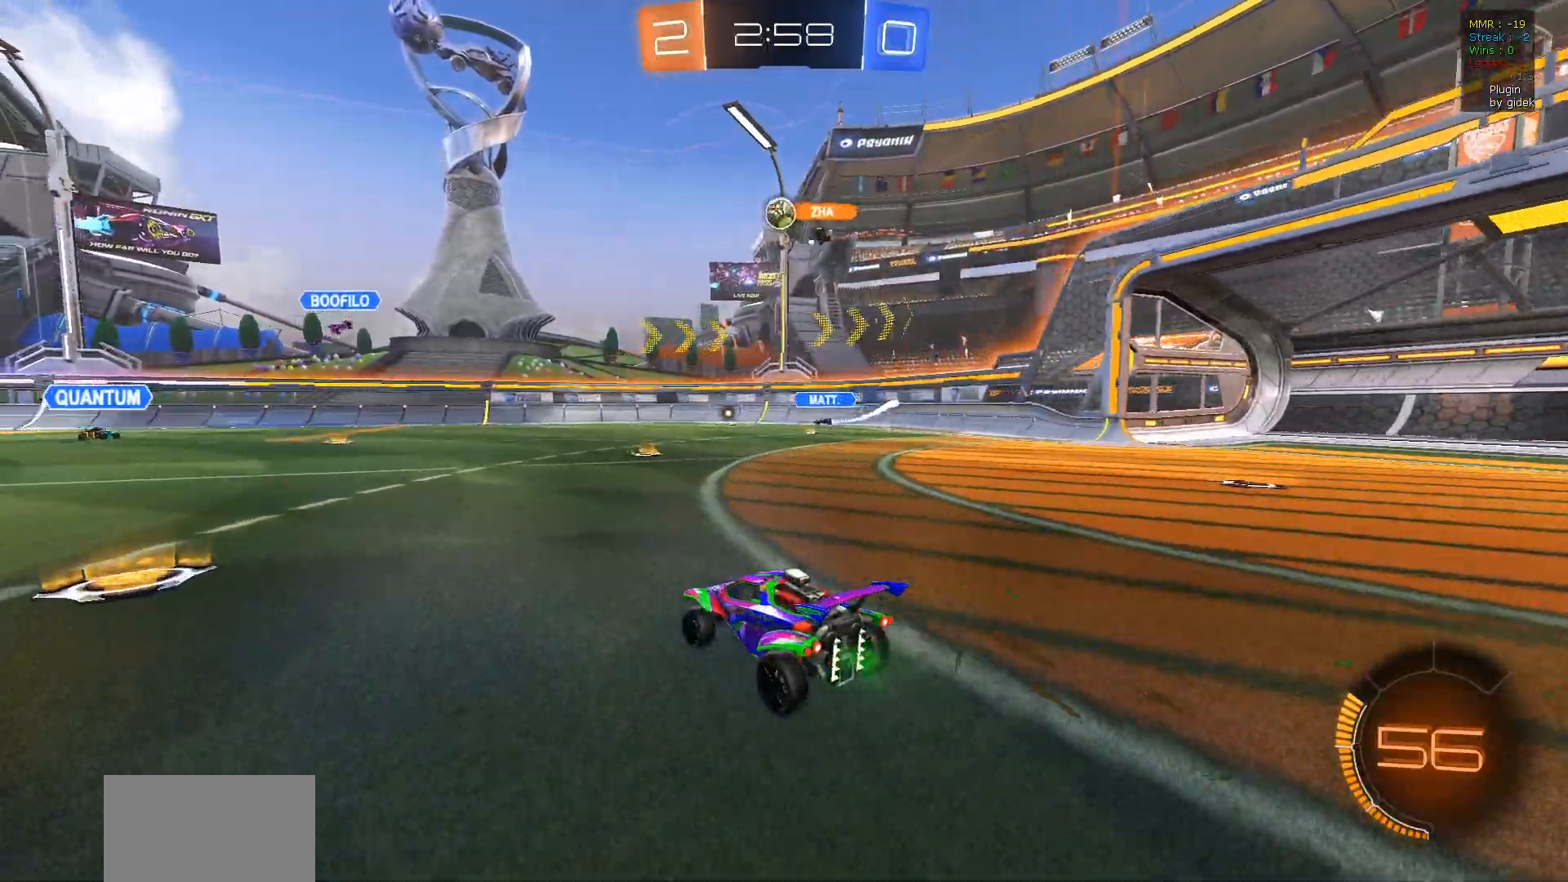
{"buttons": ["R2"], "left_stick": "center", "right_stick": "center", "events": [[83, "left_stick", "left"], [433, "left_stick", "center"]]}
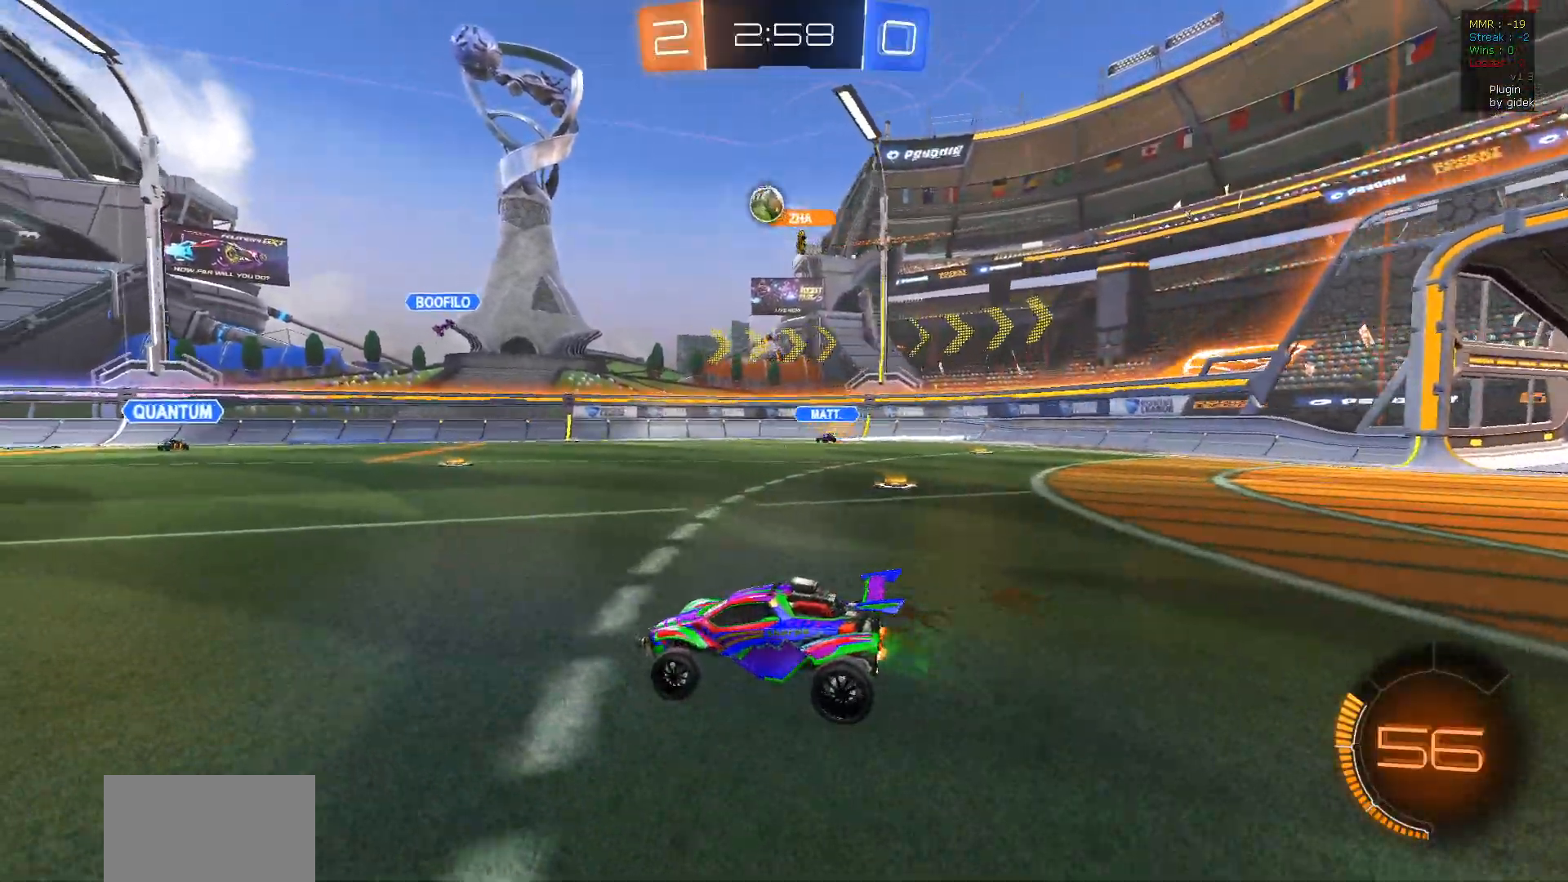
{"buttons": ["R1", "R2"], "left_stick": "center", "right_stick": "center", "events": [[133, "left_stick", "right"], [167, "R1", "down"], [333, "left_stick", "center"]]}
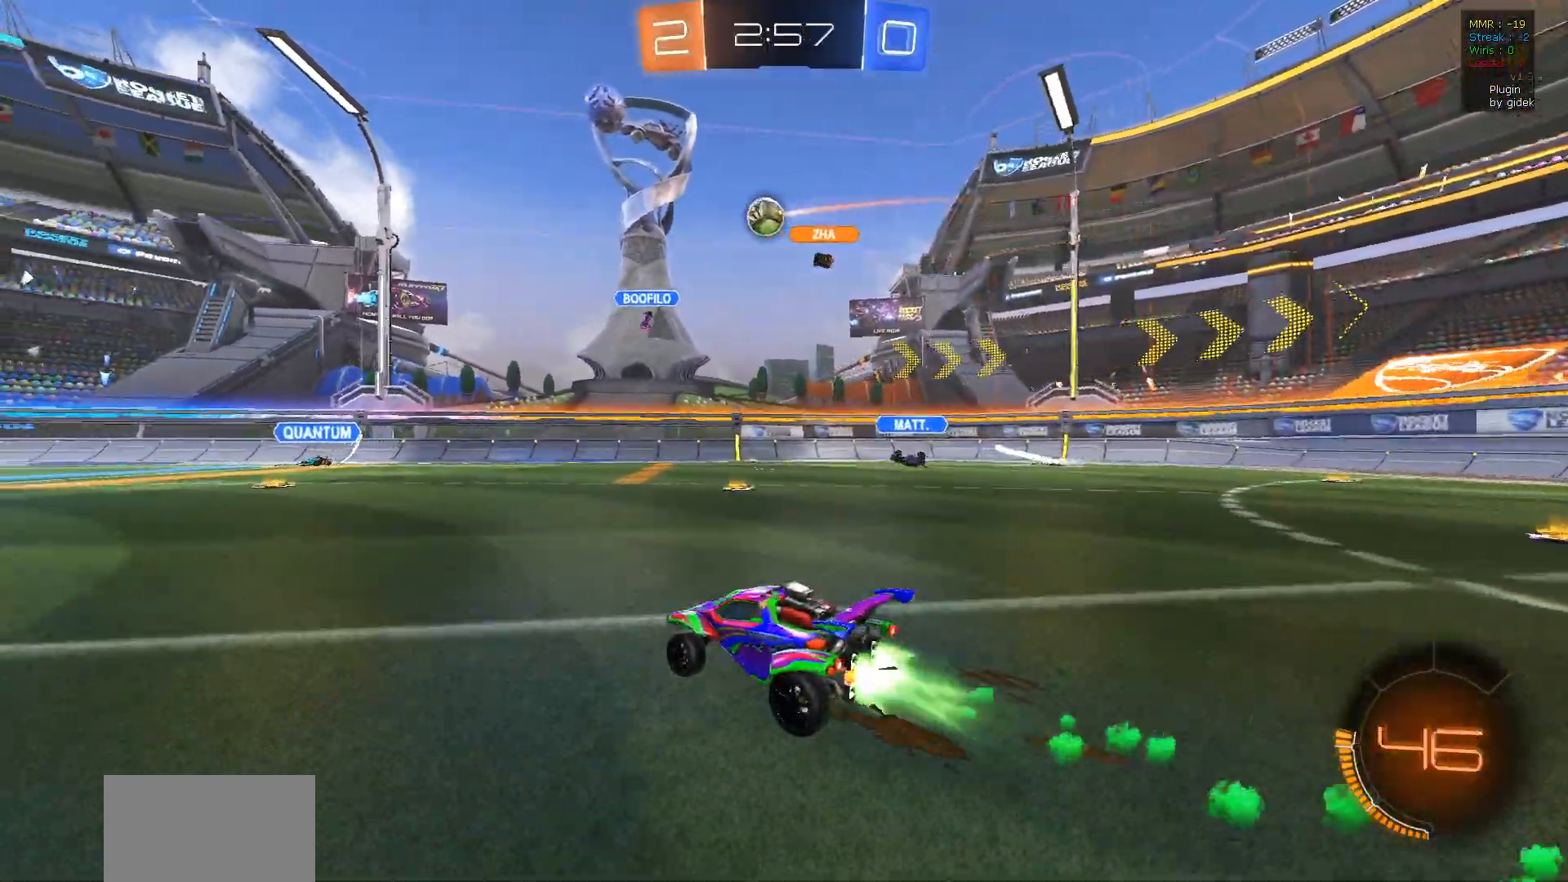
{"buttons": ["R2"], "left_stick": "right", "right_stick": "center", "events": [[100, "left_stick", "left"], [317, "left_stick", "center"], [333, "R1", "up"], [467, "left_stick", "right"]]}
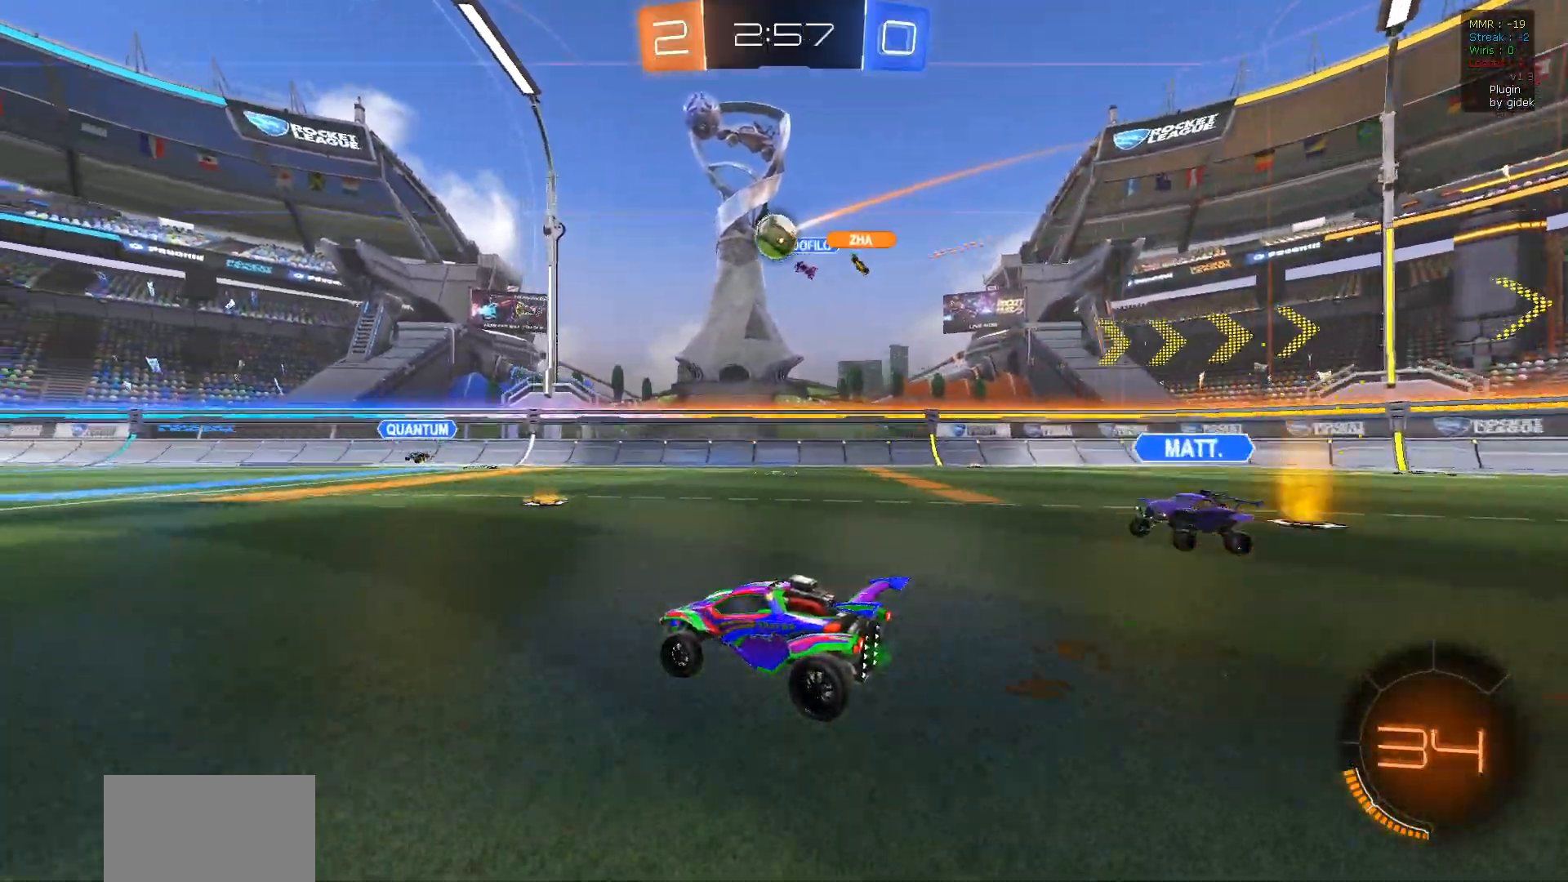
{"buttons": ["R2"], "left_stick": "left", "right_stick": "center", "events": [[250, "left_stick", "center"], [333, "left_stick", "left"]]}
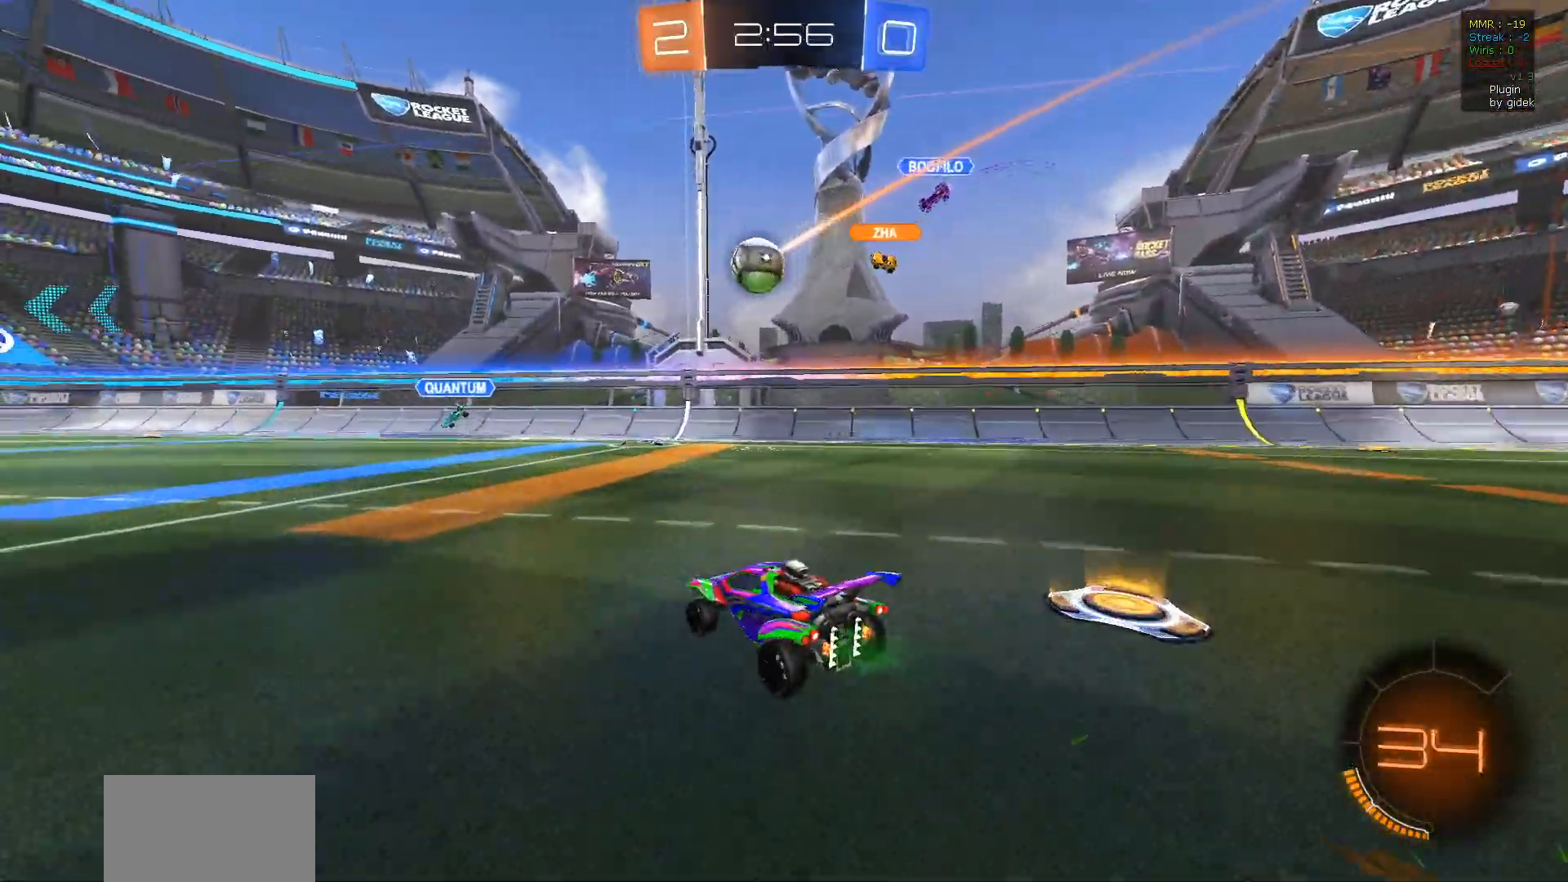
{"buttons": ["R2"], "left_stick": "left", "right_stick": "center", "events": [[67, "left_stick", "center"], [200, "L2", "down"], [250, "left_stick", "left"], [417, "L2", "up"]]}
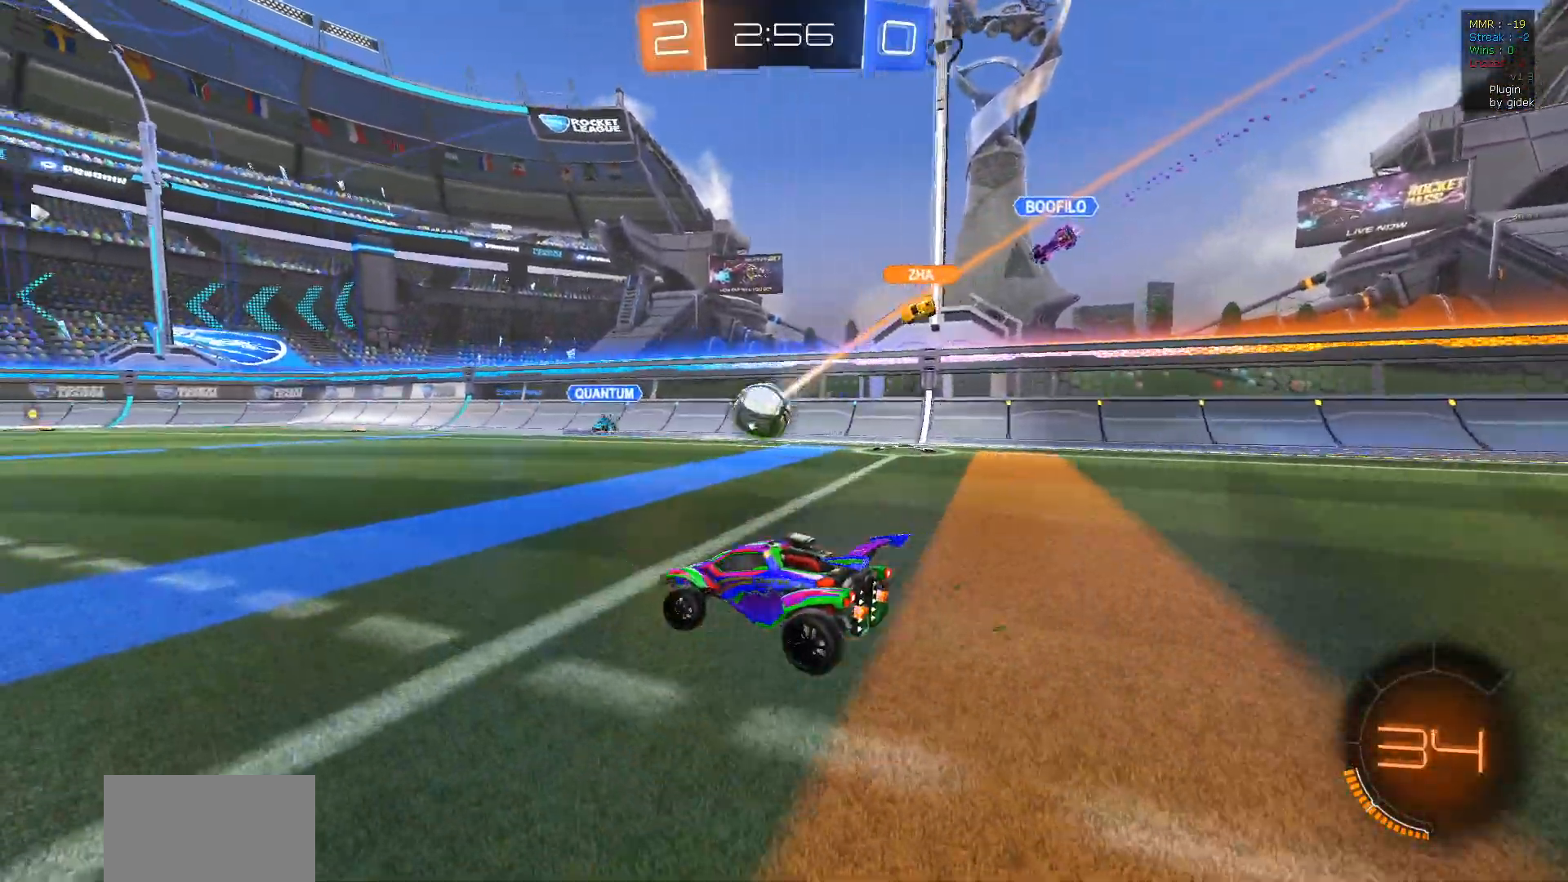
{"buttons": ["R2"], "left_stick": "left", "right_stick": "center", "events": []}
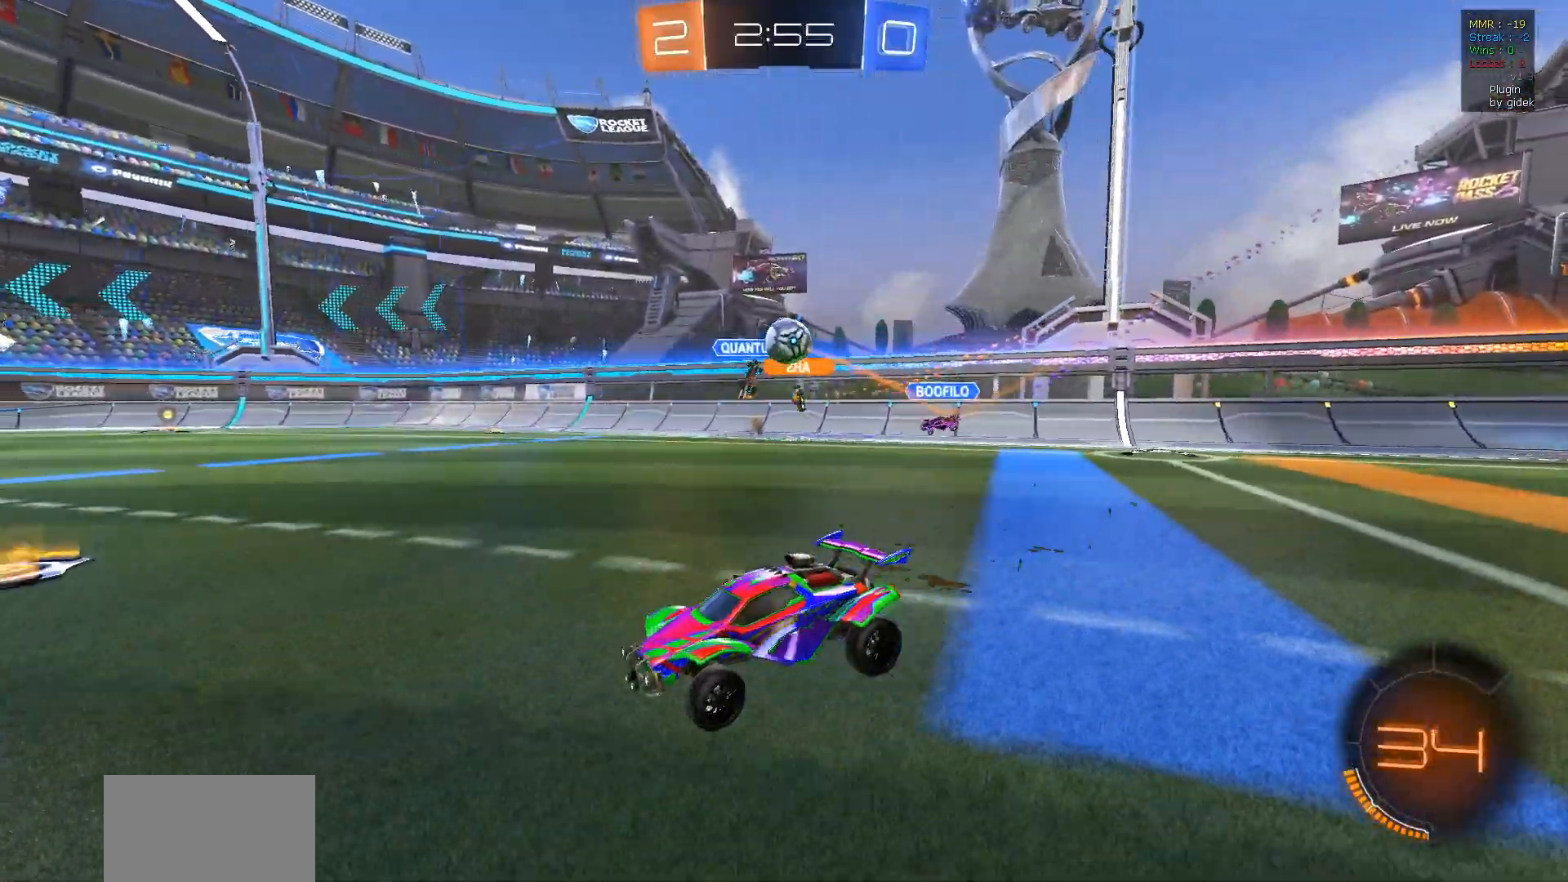
{"buttons": ["R2"], "left_stick": "left", "right_stick": "center", "events": [[50, "left_stick", "center"], [433, "left_stick", "left"]]}
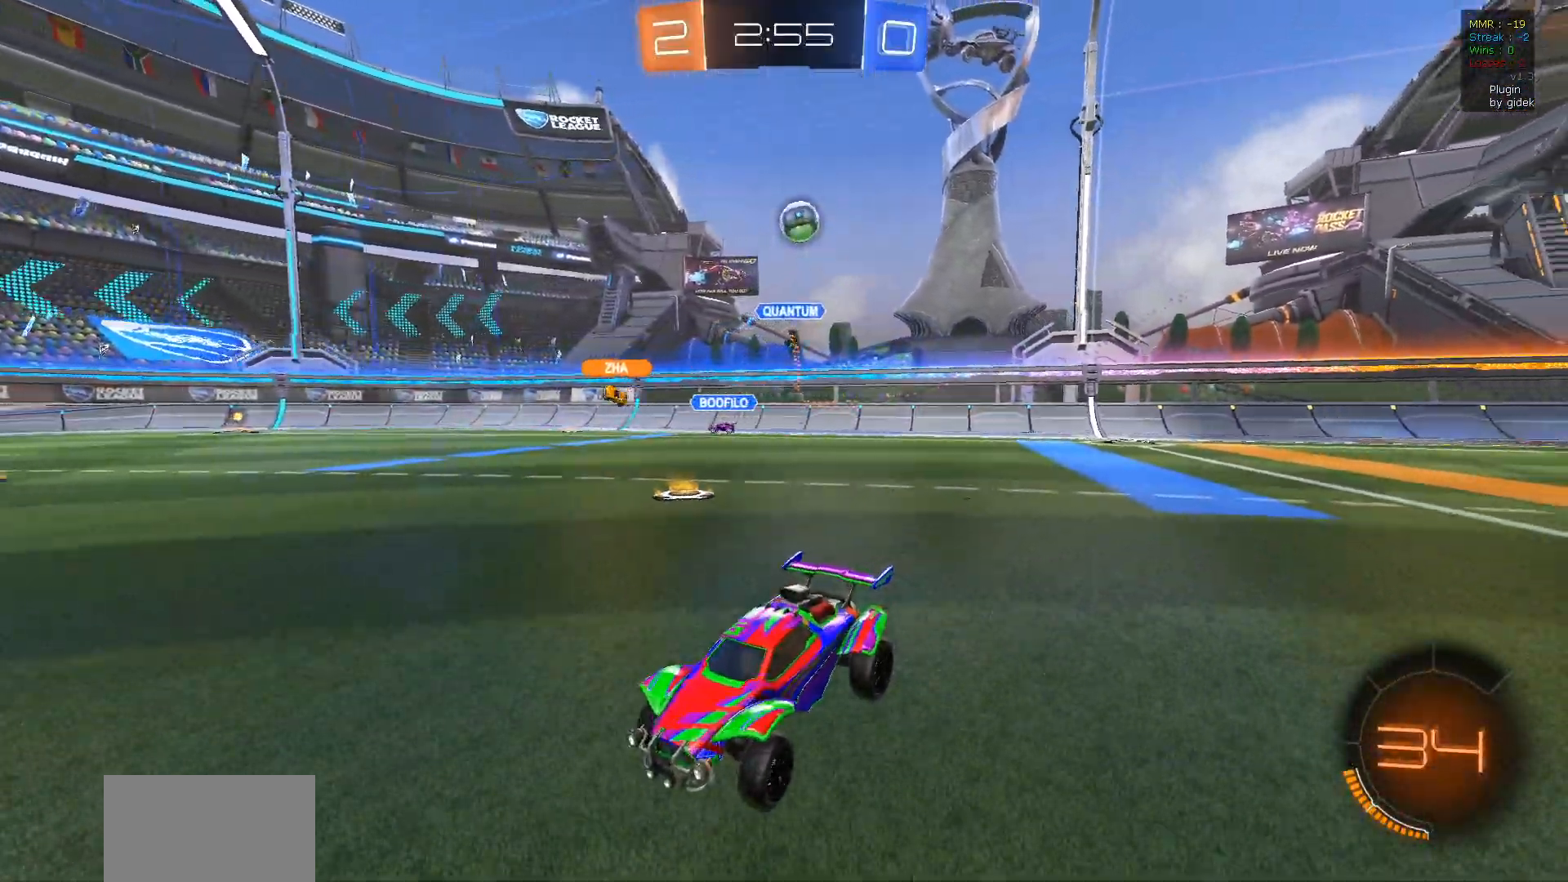
{"buttons": ["R2"], "left_stick": "center", "right_stick": "center", "events": [[433, "left_stick", "center"]]}
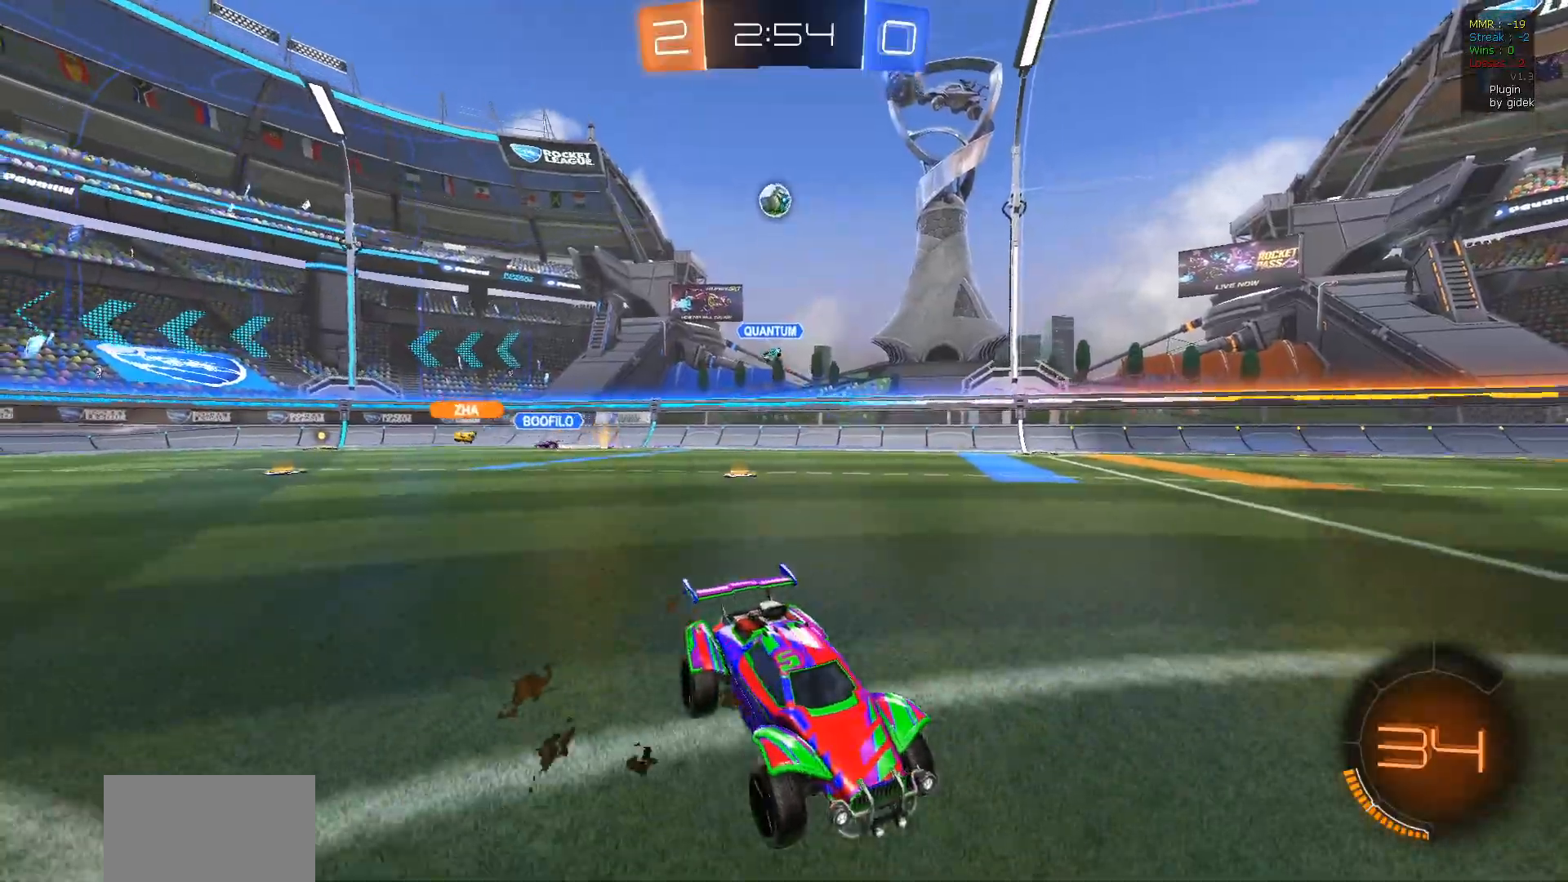
{"buttons": ["R2"], "left_stick": "center", "right_stick": "center", "events": []}
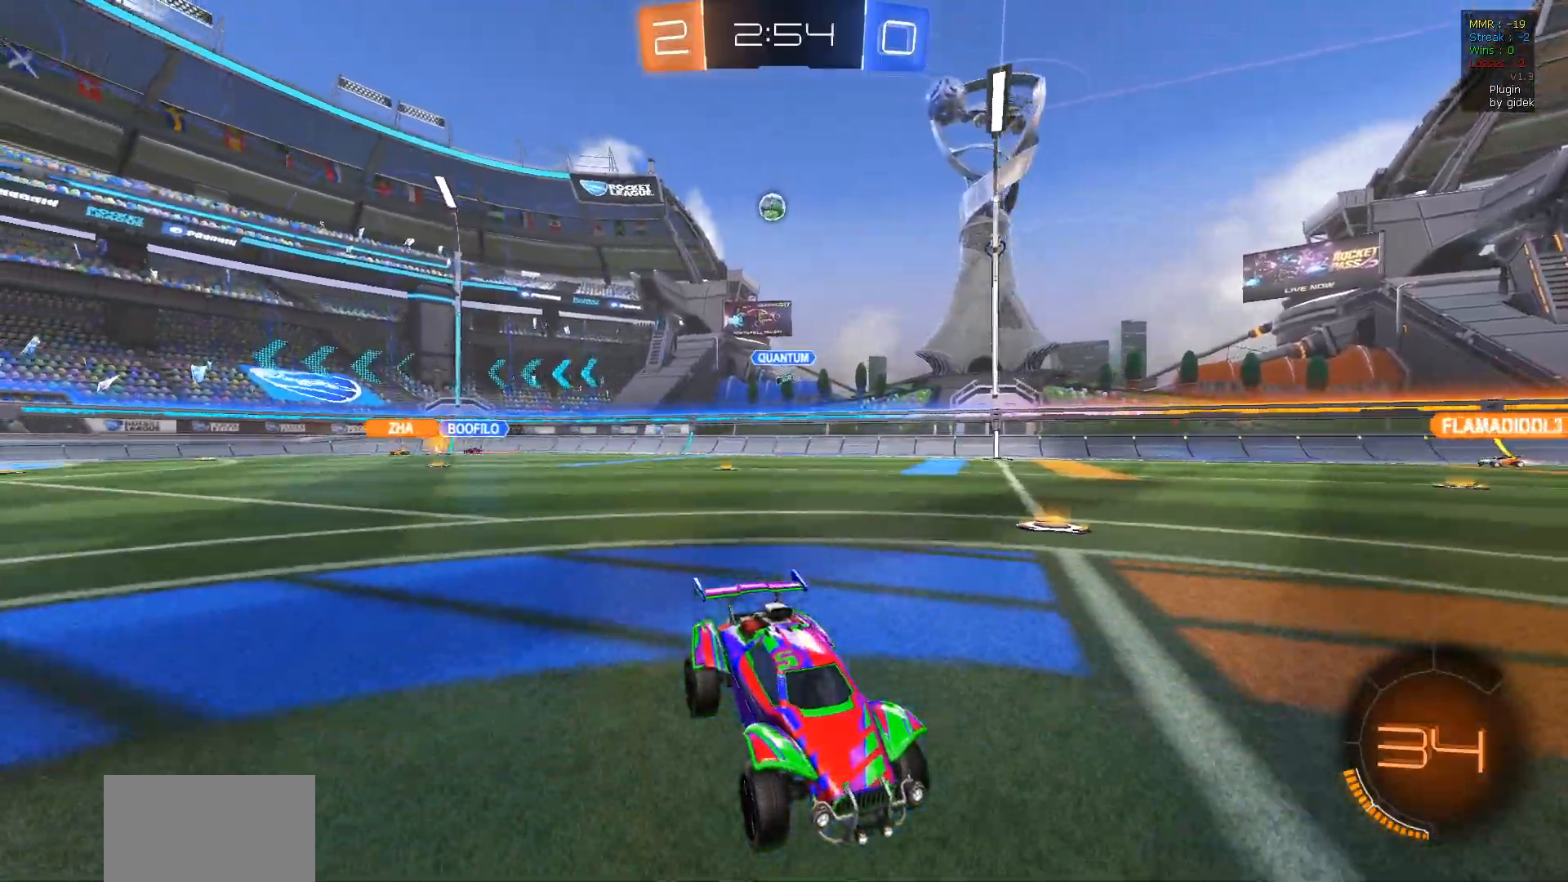
{"buttons": ["R2"], "left_stick": "right", "right_stick": "center", "events": [[150, "left_stick", "right"]]}